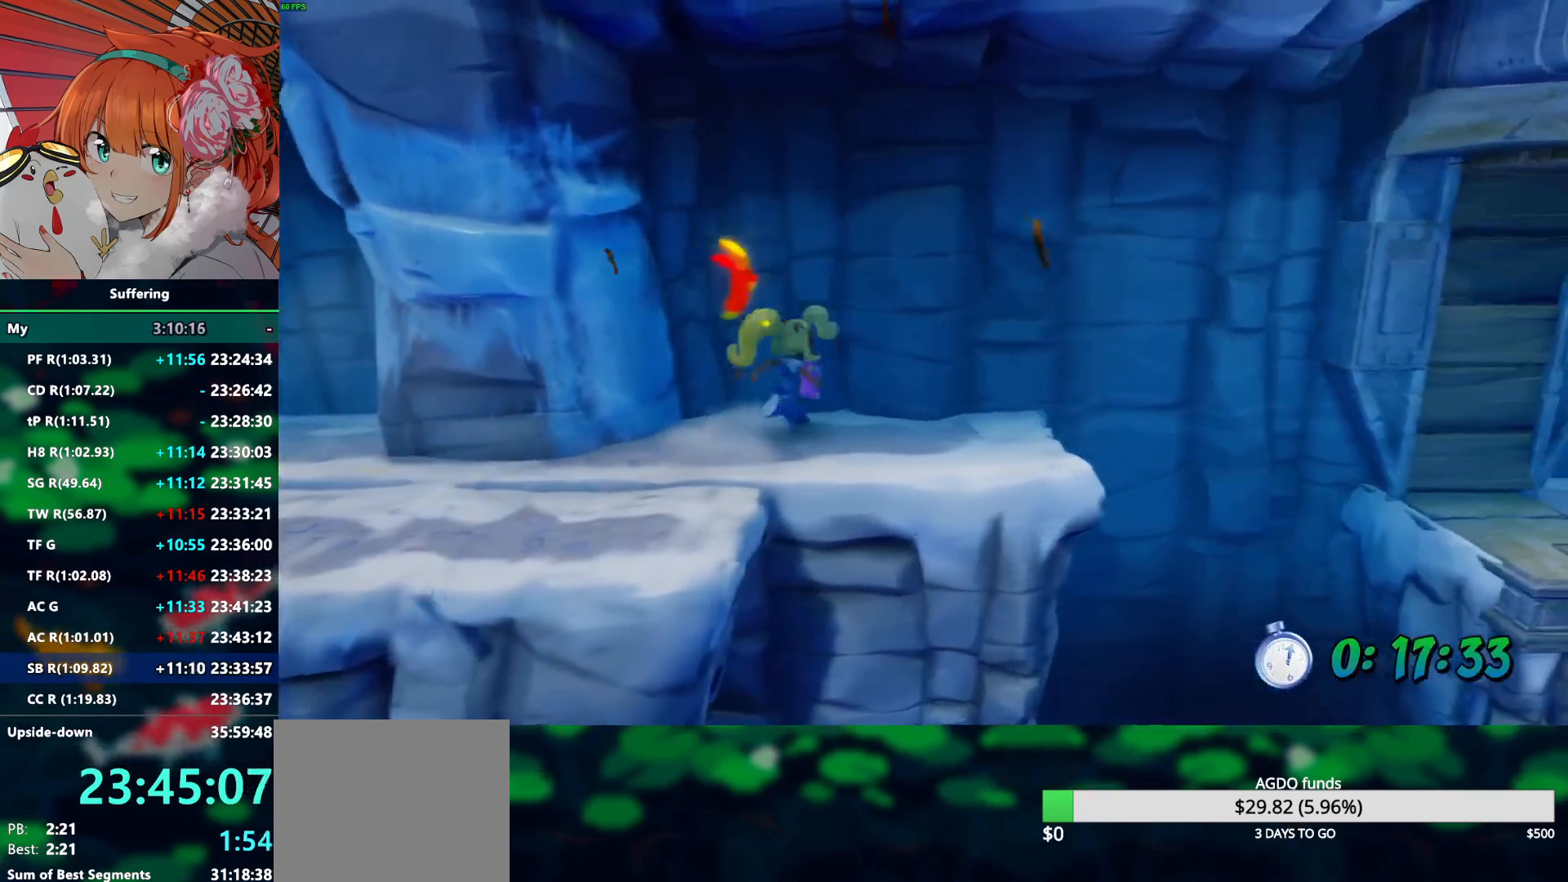
Gameplay with a controller (PlayStation layout); each line is a JSON object with the inputs held at the frame after it (dt_ms = milliseconds from this image to that frame). "events" lists button and stick changes between this image and that frame as [ms after this image, input, new state], when the widget could be followed in between. Not read: R1.
{"dt_ms": 500, "buttons": ["R2"], "left_stick": "center", "right_stick": "center", "events": [[33, "left_stick", "right"], [333, "left_stick", "center"]]}
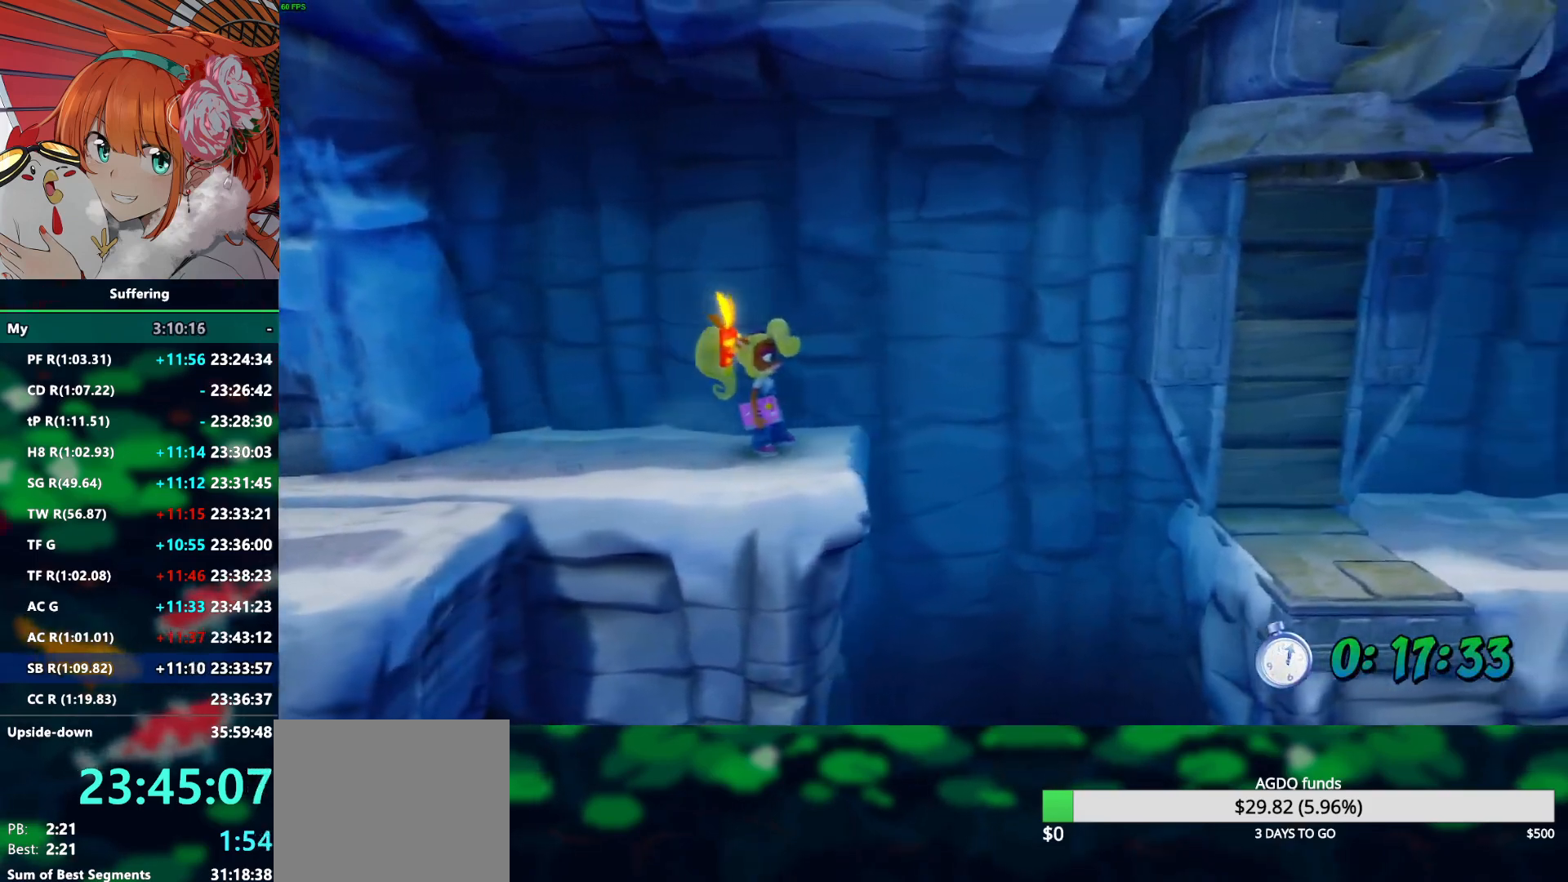
{"dt_ms": 500, "buttons": ["R2"], "left_stick": "center", "right_stick": "center", "events": []}
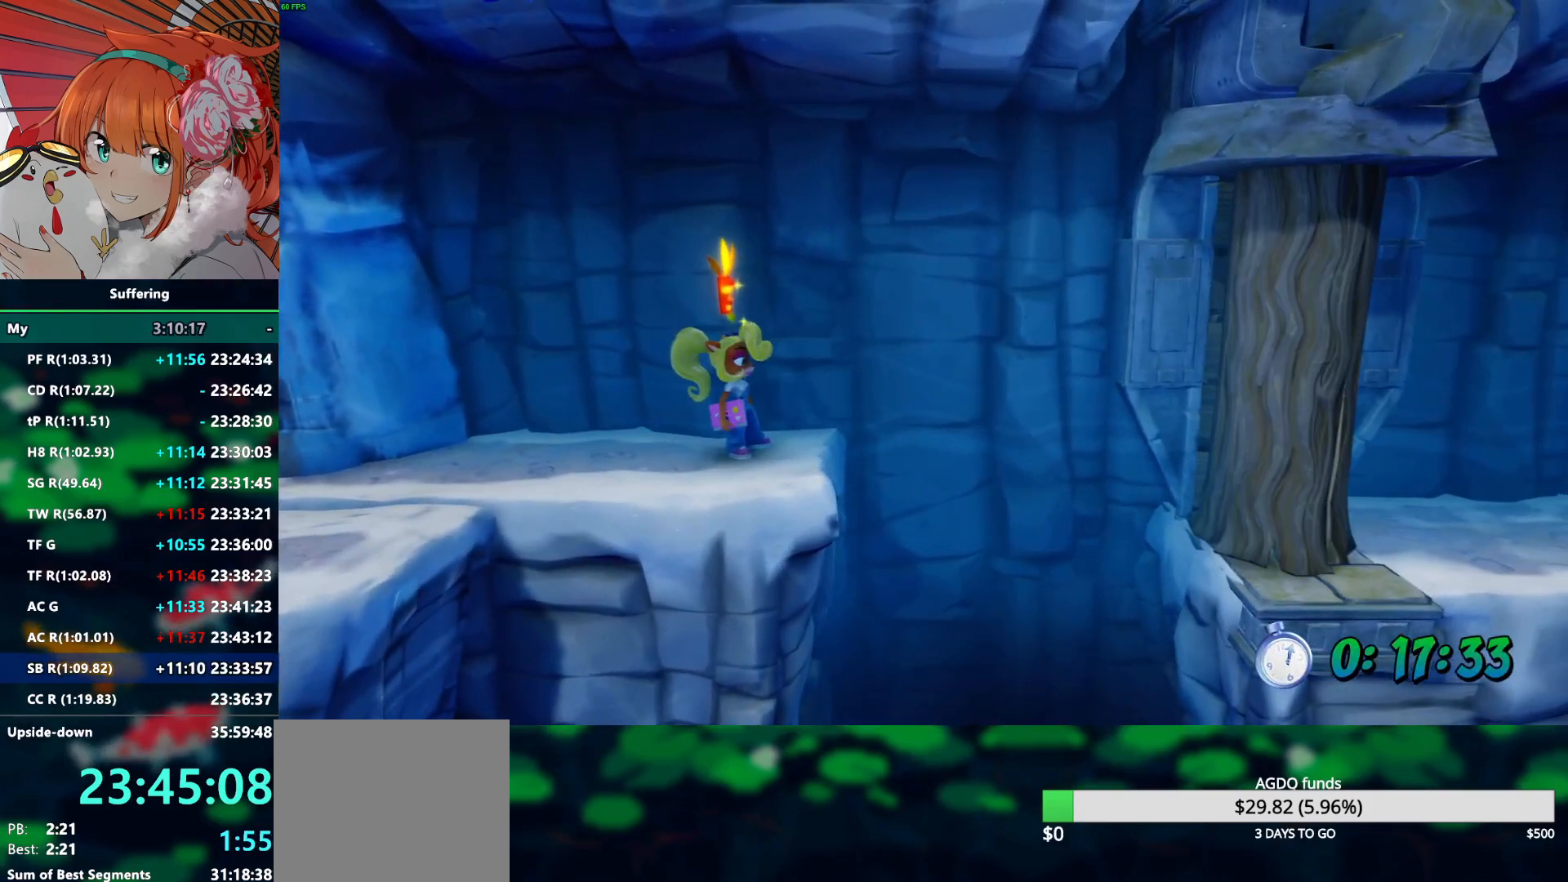
{"dt_ms": 500, "buttons": ["R2"], "left_stick": "right", "right_stick": "center", "events": [[417, "left_stick", "right"]]}
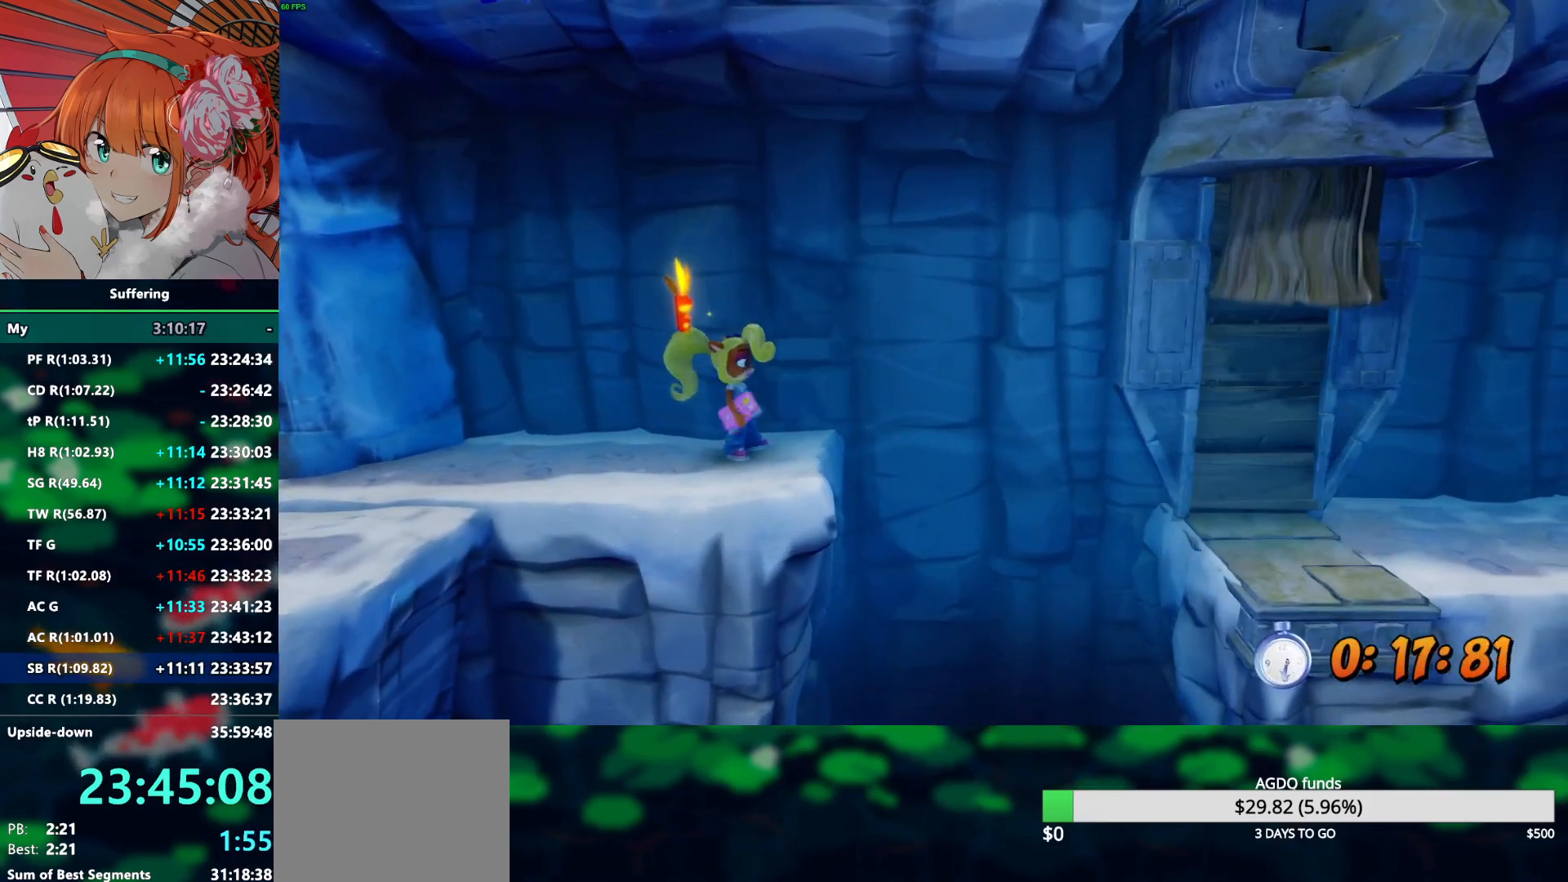
{"dt_ms": 500, "buttons": ["R2"], "left_stick": "right", "right_stick": "center", "events": [[150, "CROSS", "down"], [250, "CROSS", "up"]]}
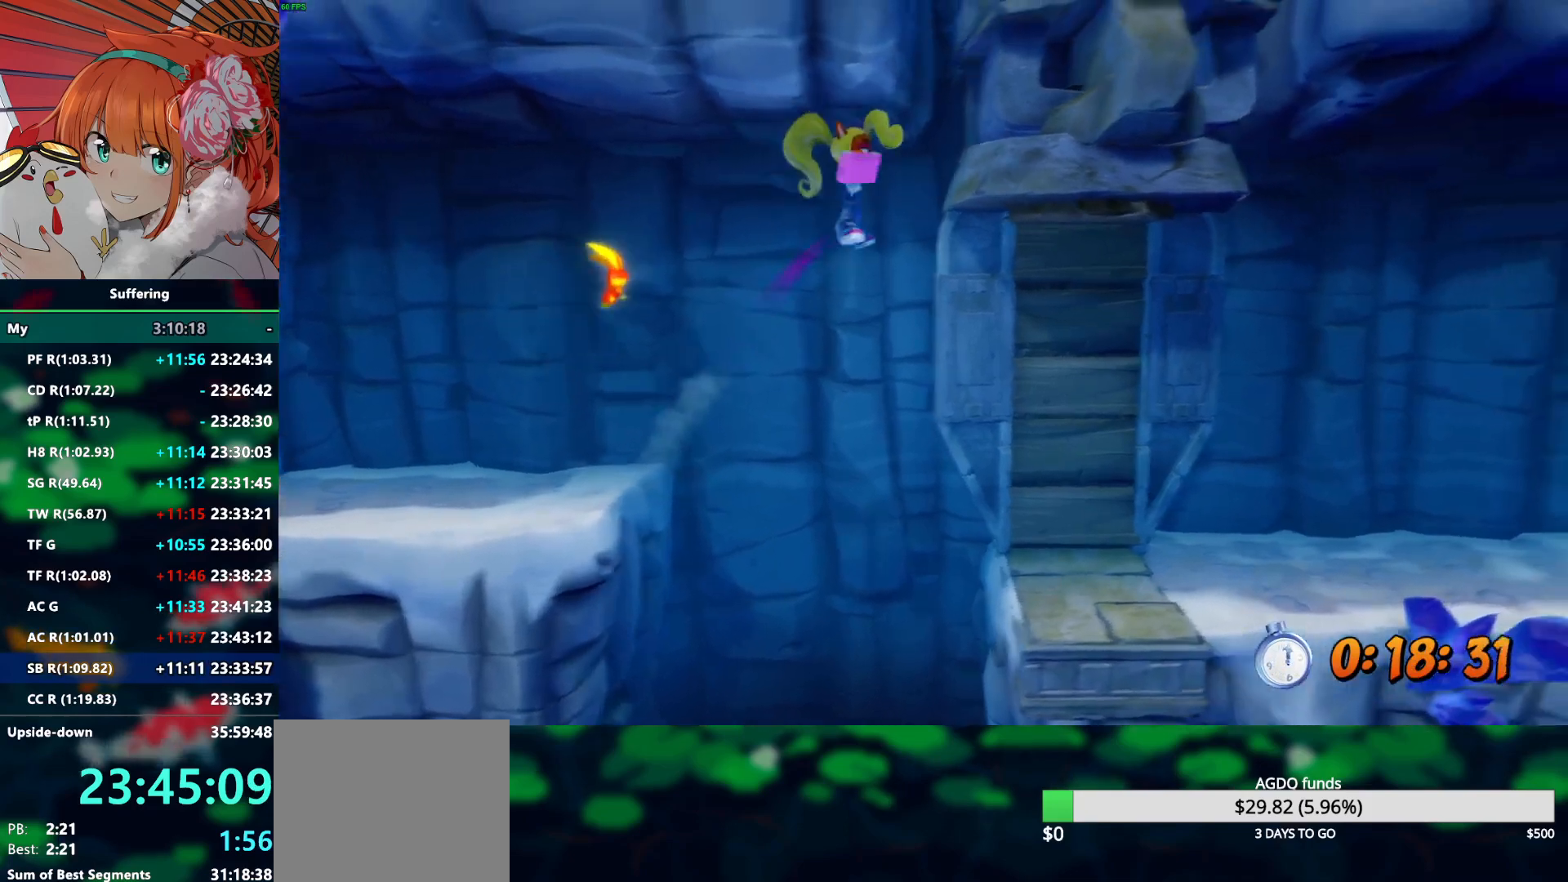
{"dt_ms": 500, "buttons": ["R2"], "left_stick": "right", "right_stick": "center", "events": []}
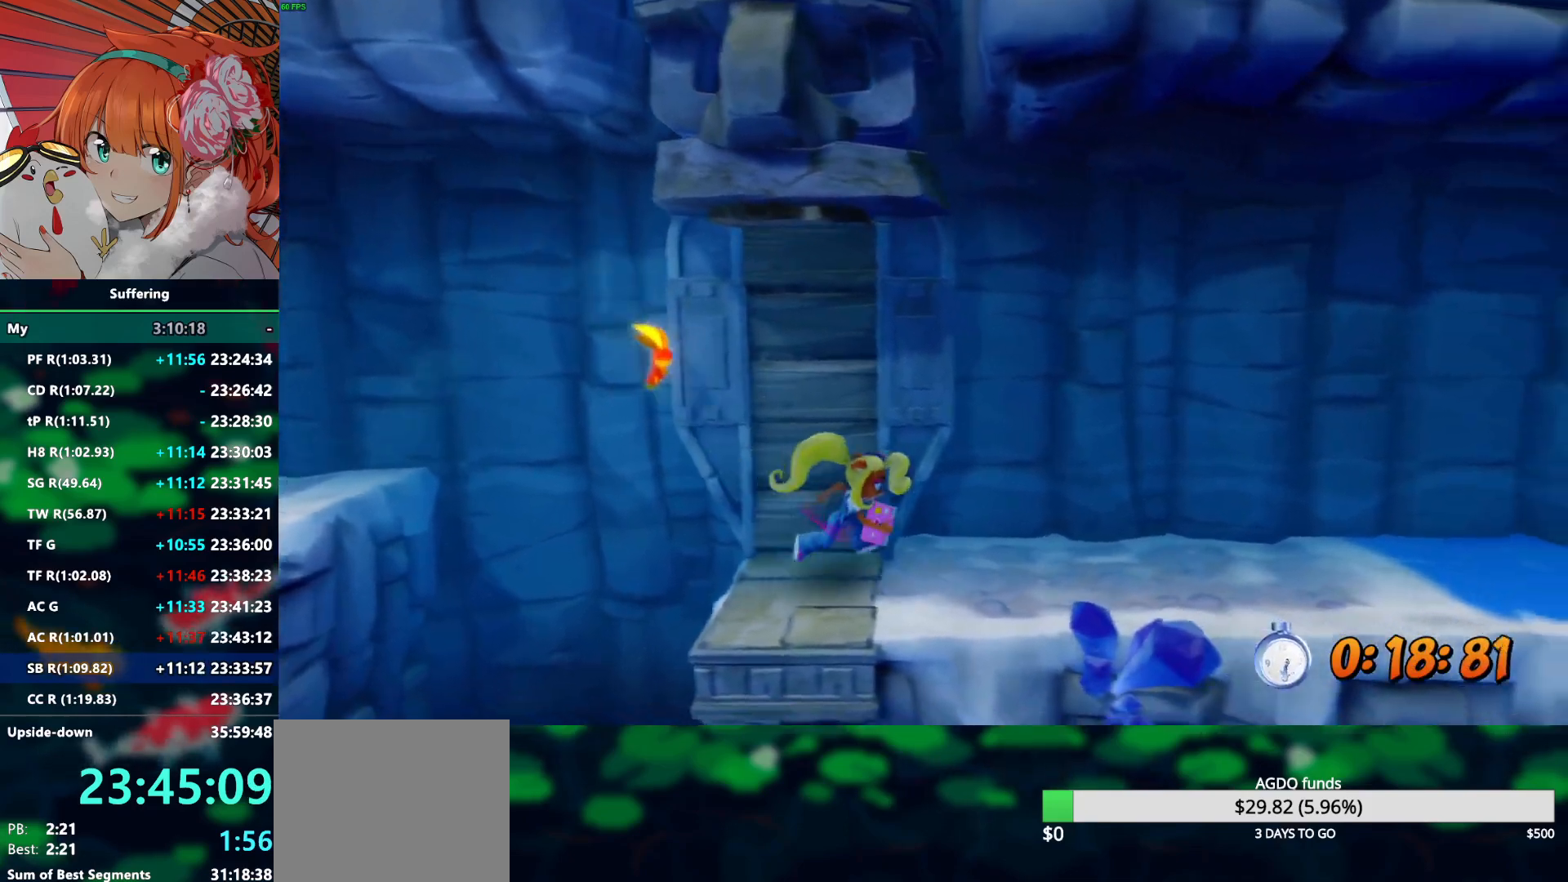
{"dt_ms": 500, "buttons": ["R2"], "left_stick": "right", "right_stick": "center"}
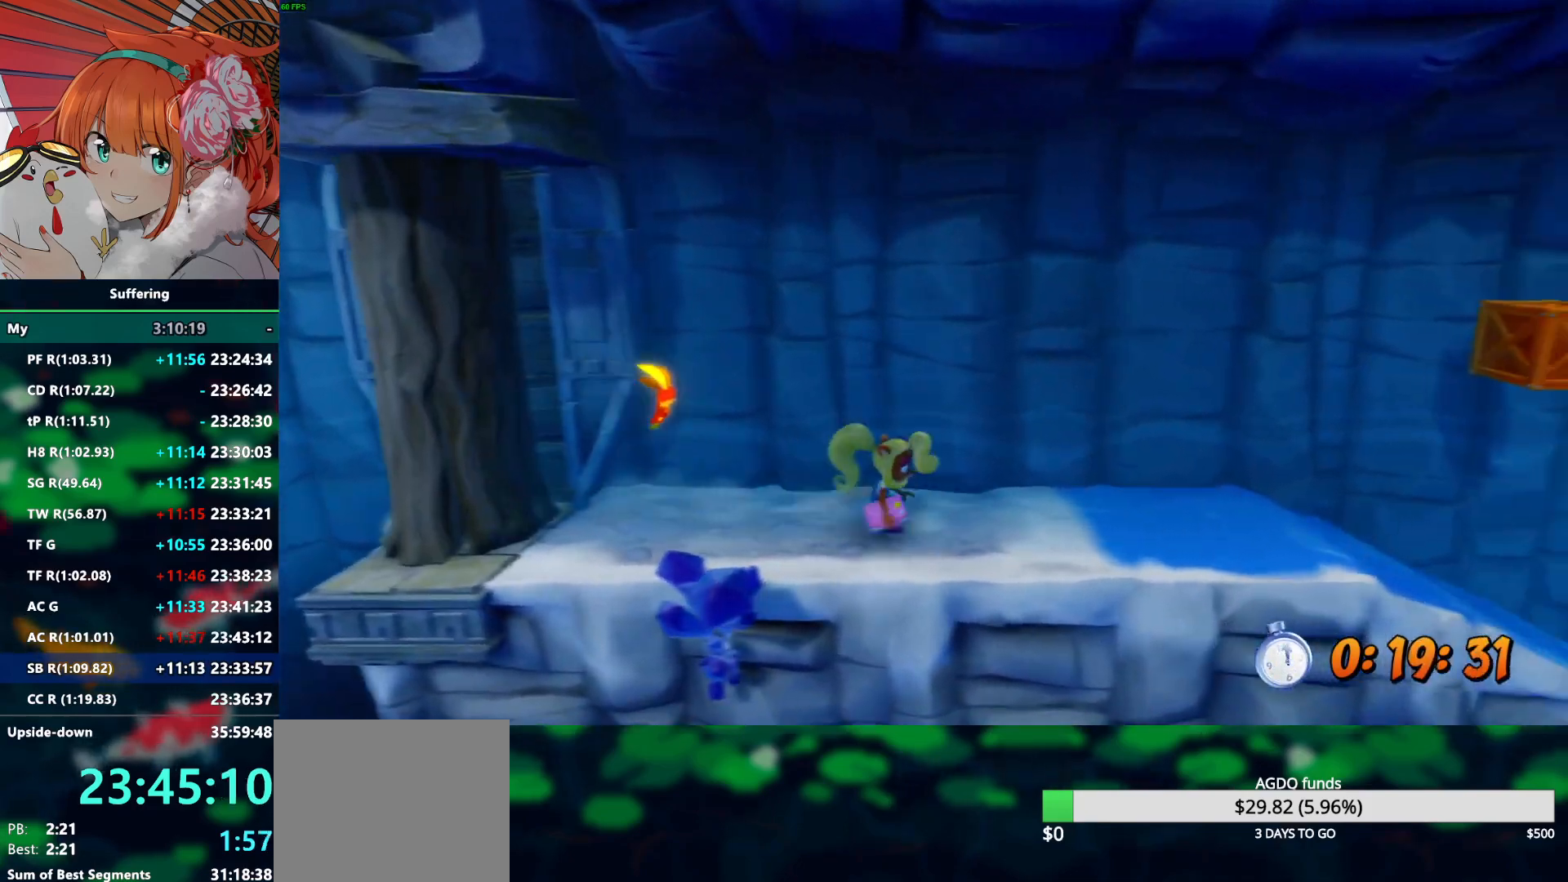
{"dt_ms": 500, "buttons": ["R2"], "left_stick": "right", "right_stick": "center", "events": []}
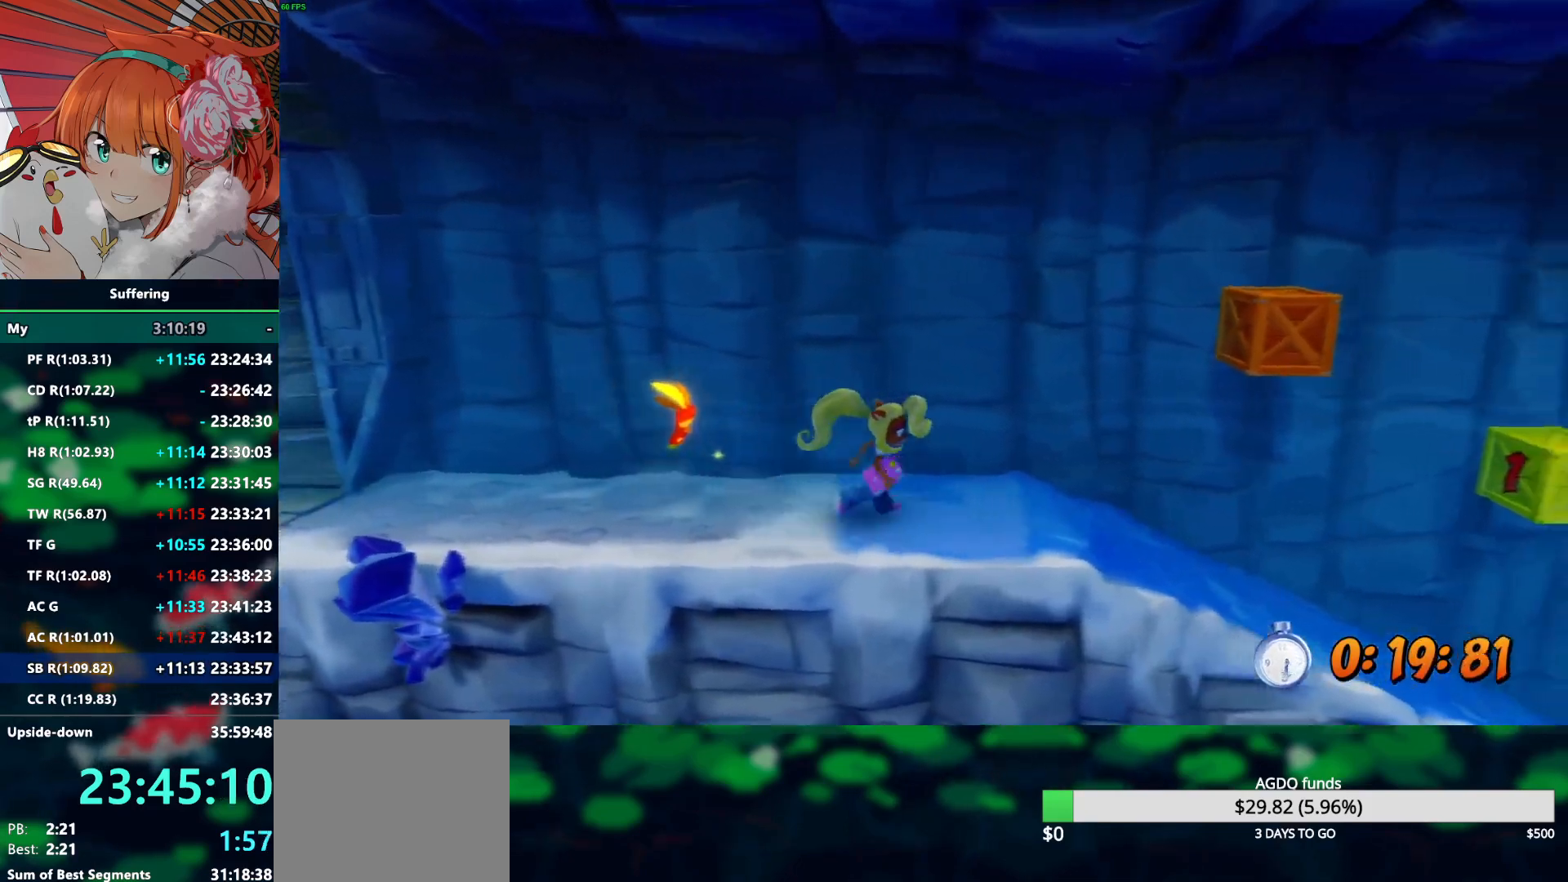
{"dt_ms": 1000, "buttons": ["R2"], "left_stick": "right", "right_stick": "center"}
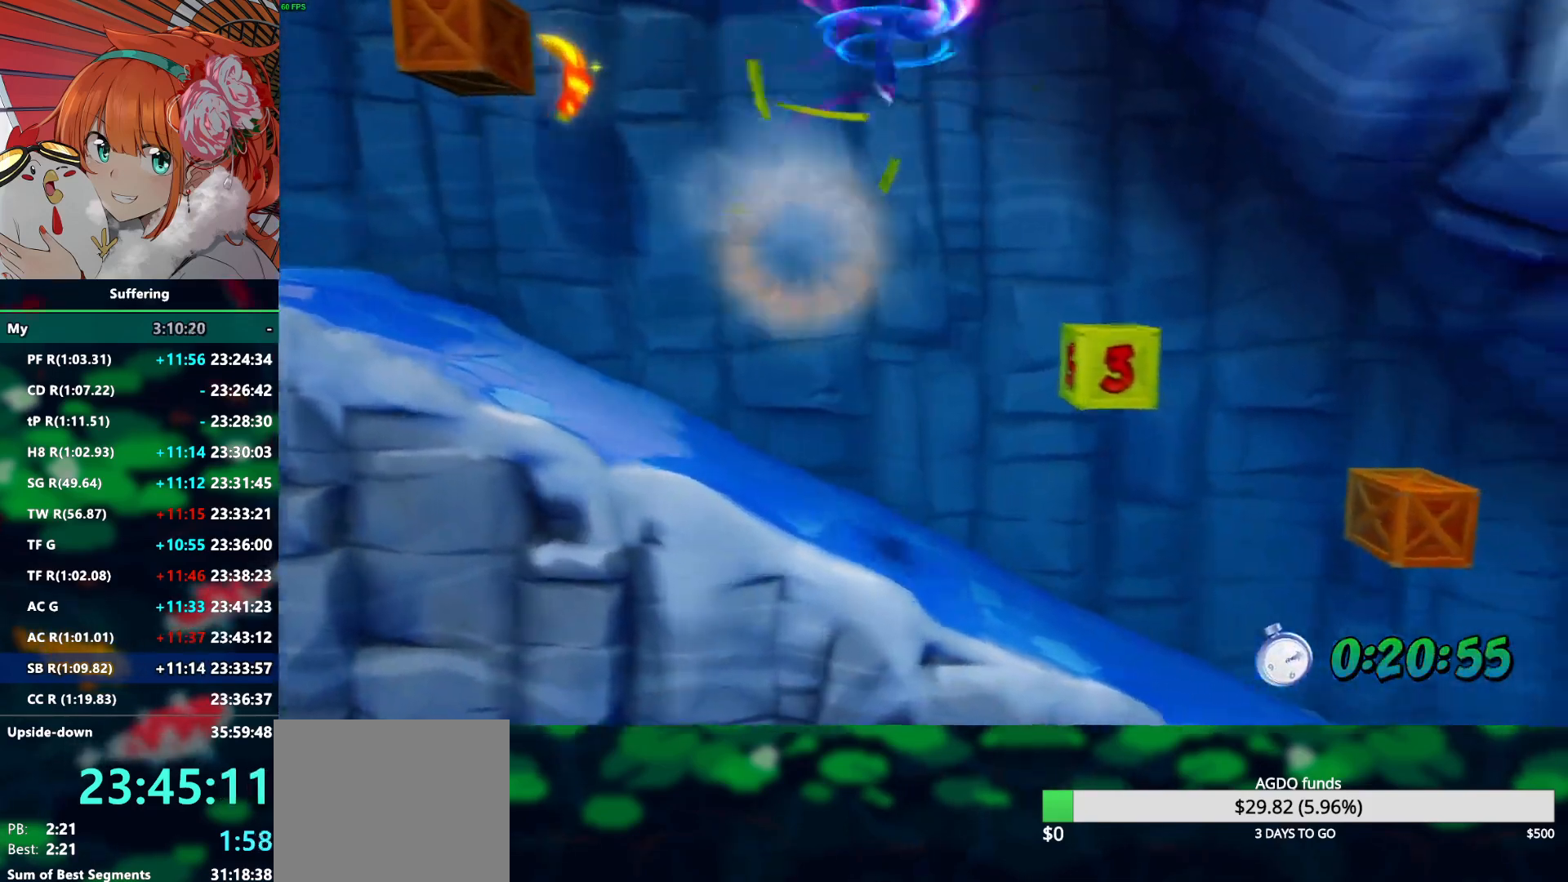
{"dt_ms": 500, "buttons": ["R2"], "left_stick": "right", "right_stick": "center", "events": [[150, "left_stick", "center"], [317, "left_stick", "right"], [350, "SQUARE", "down"], [450, "SQUARE", "up"]]}
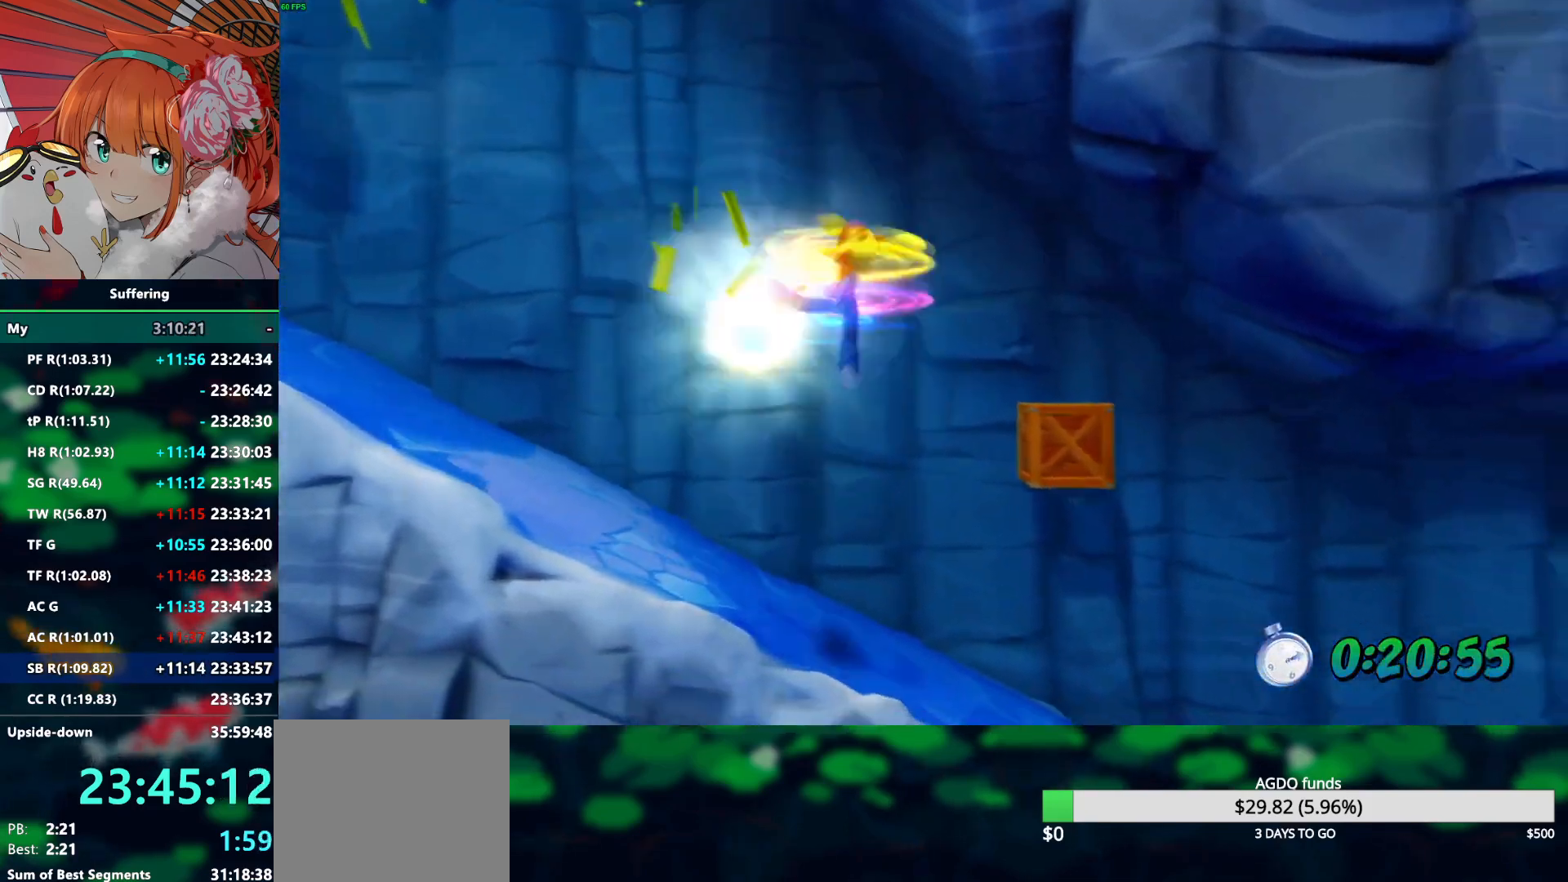
{"dt_ms": 500, "buttons": ["R2"], "left_stick": "right", "right_stick": "center", "events": []}
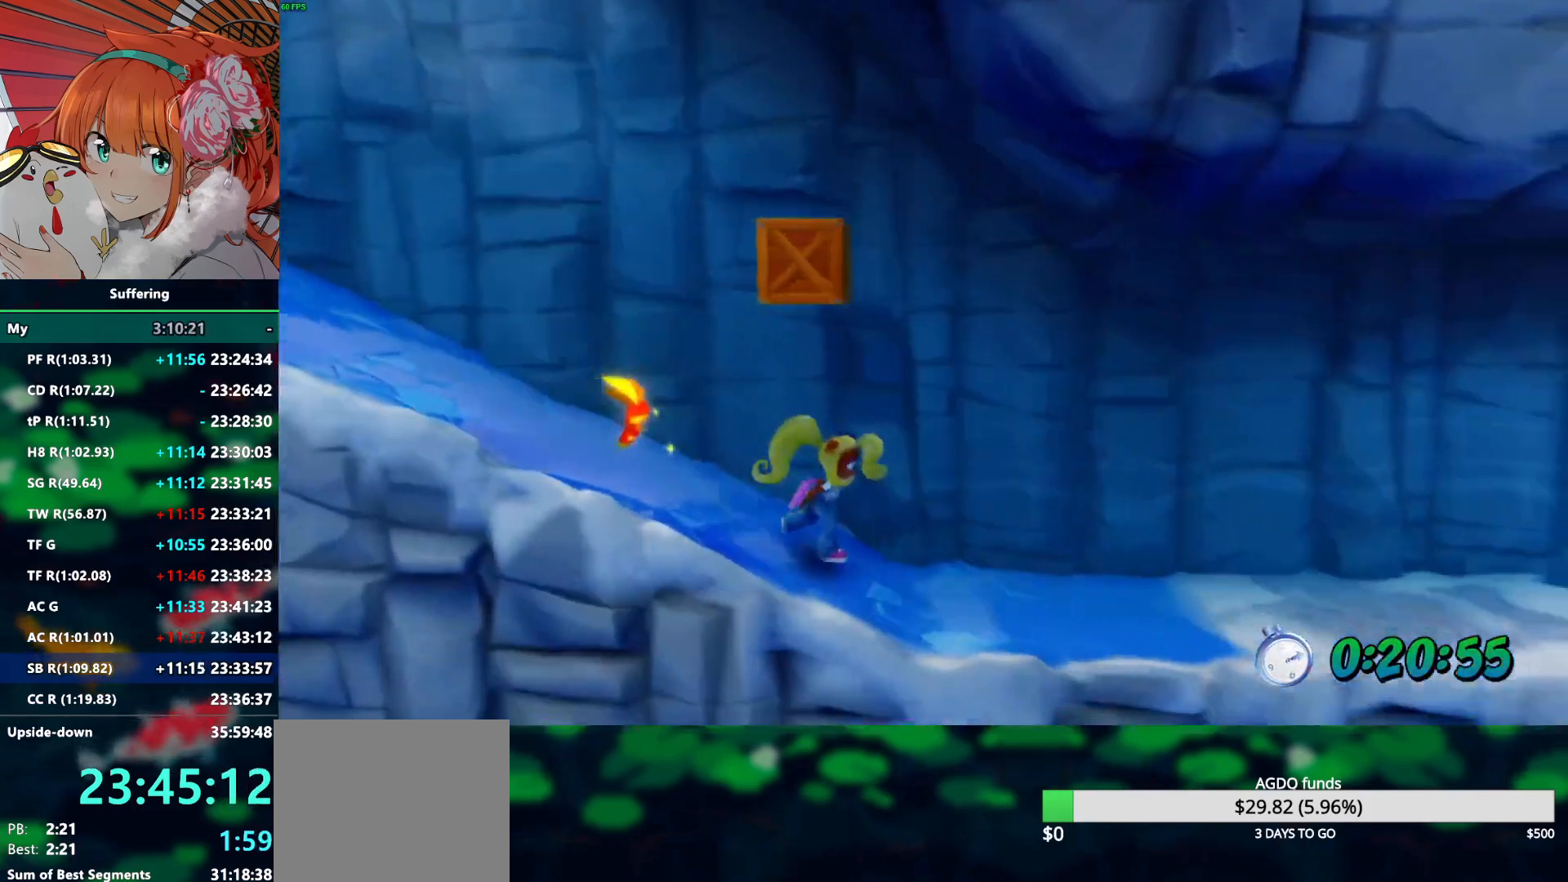
{"dt_ms": 500, "buttons": ["R2"], "left_stick": "right", "right_stick": "center", "events": []}
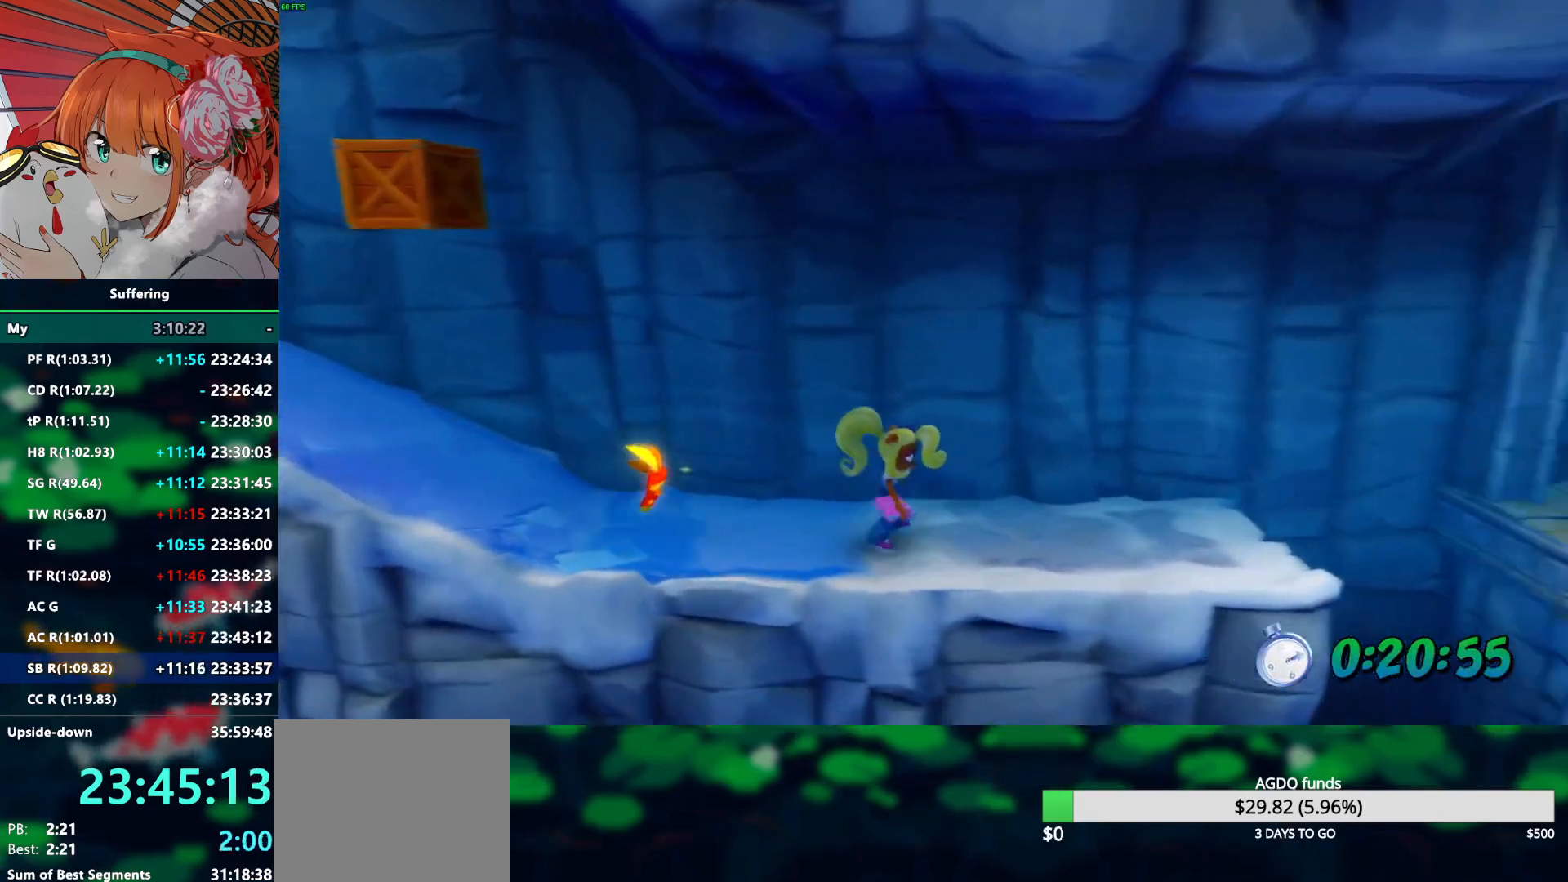
{"dt_ms": 500, "buttons": ["R2"], "left_stick": "right", "right_stick": "center", "events": []}
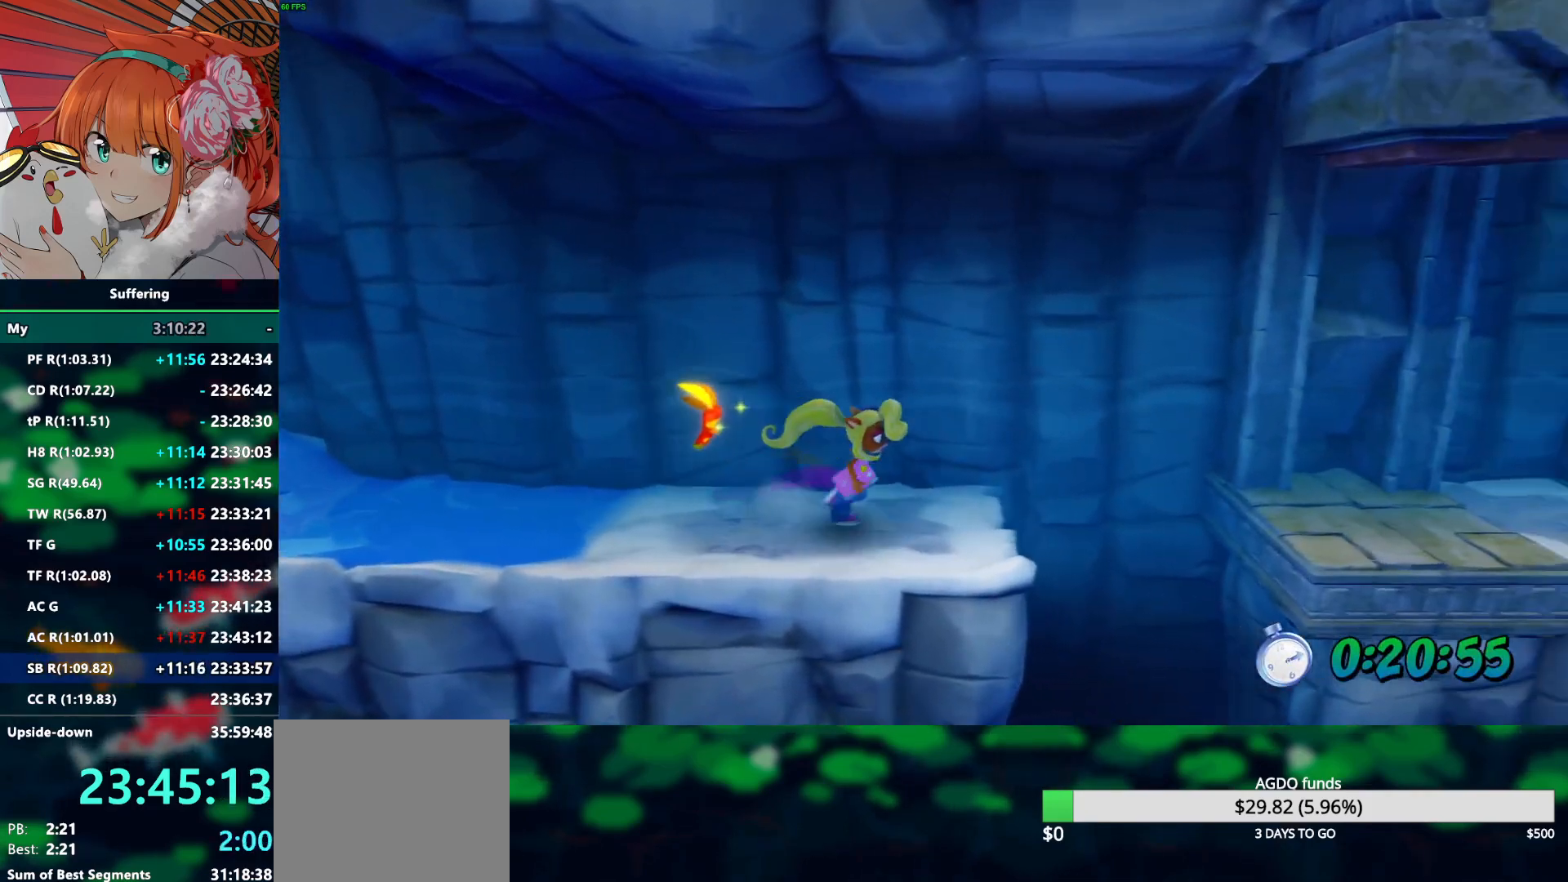
{"dt_ms": 500, "buttons": ["R2"], "left_stick": "right", "right_stick": "center", "events": [[133, "CROSS", "down"], [483, "CROSS", "up"]]}
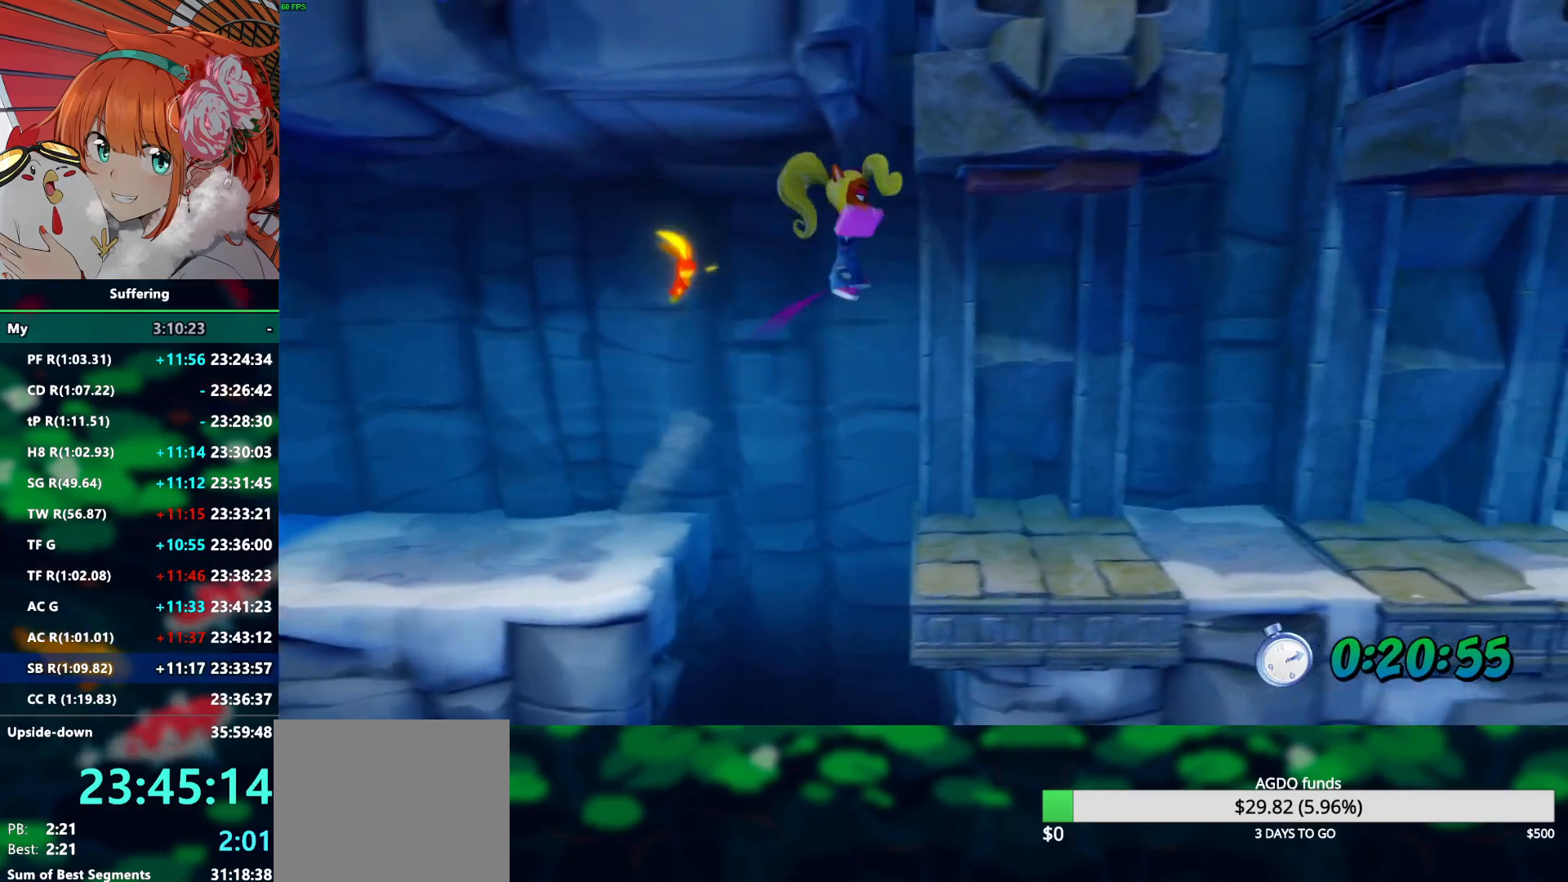
{"dt_ms": 500, "buttons": ["R2"], "left_stick": "right", "right_stick": "center", "events": []}
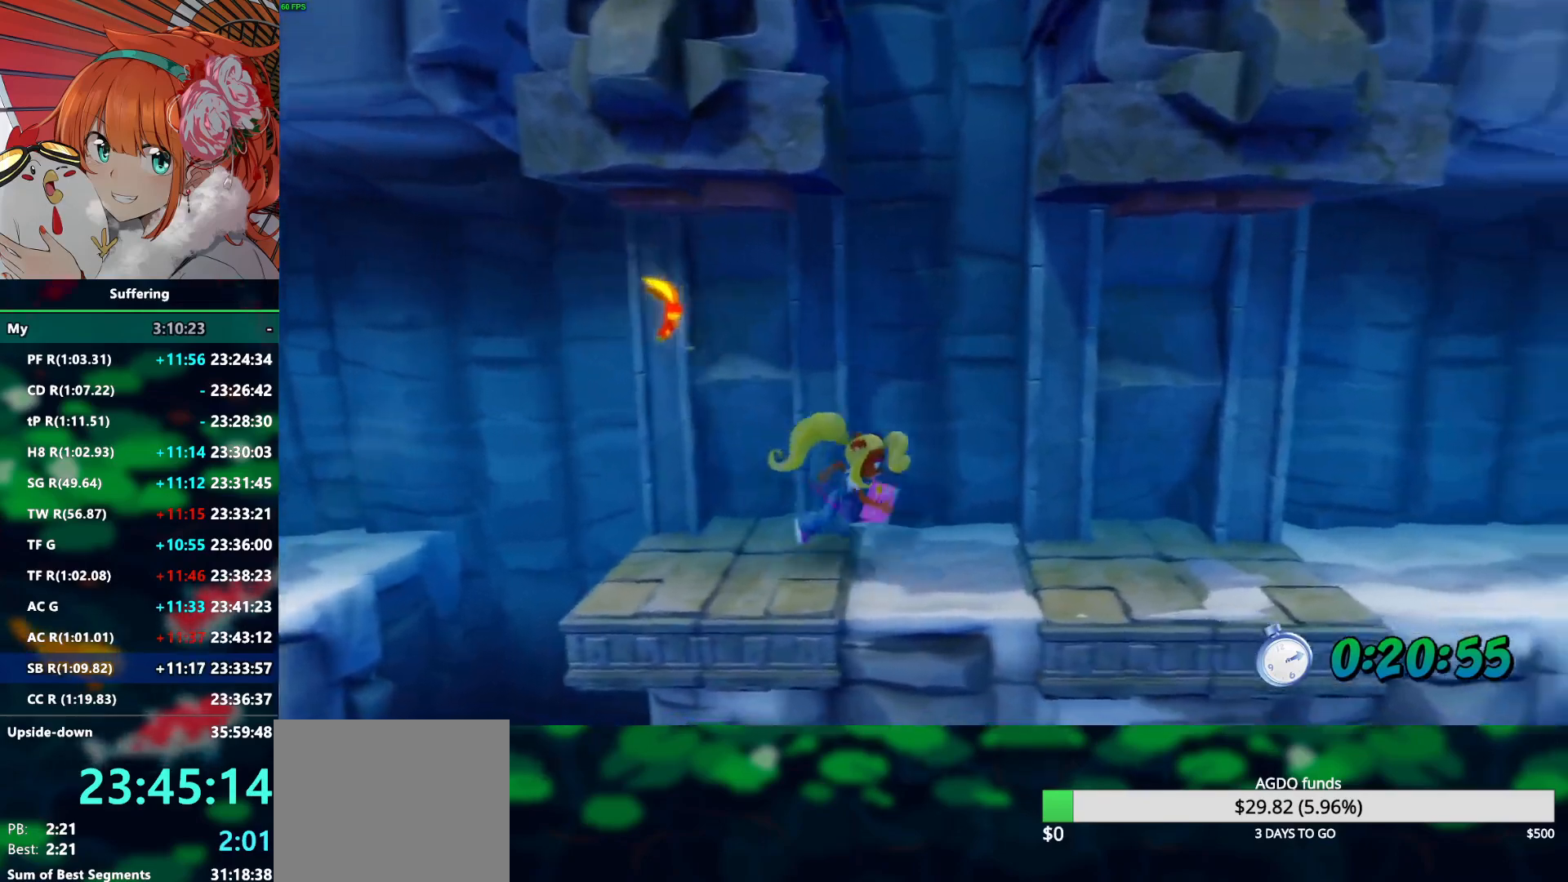
{"dt_ms": 500, "buttons": ["R2"], "left_stick": "right", "right_stick": "center"}
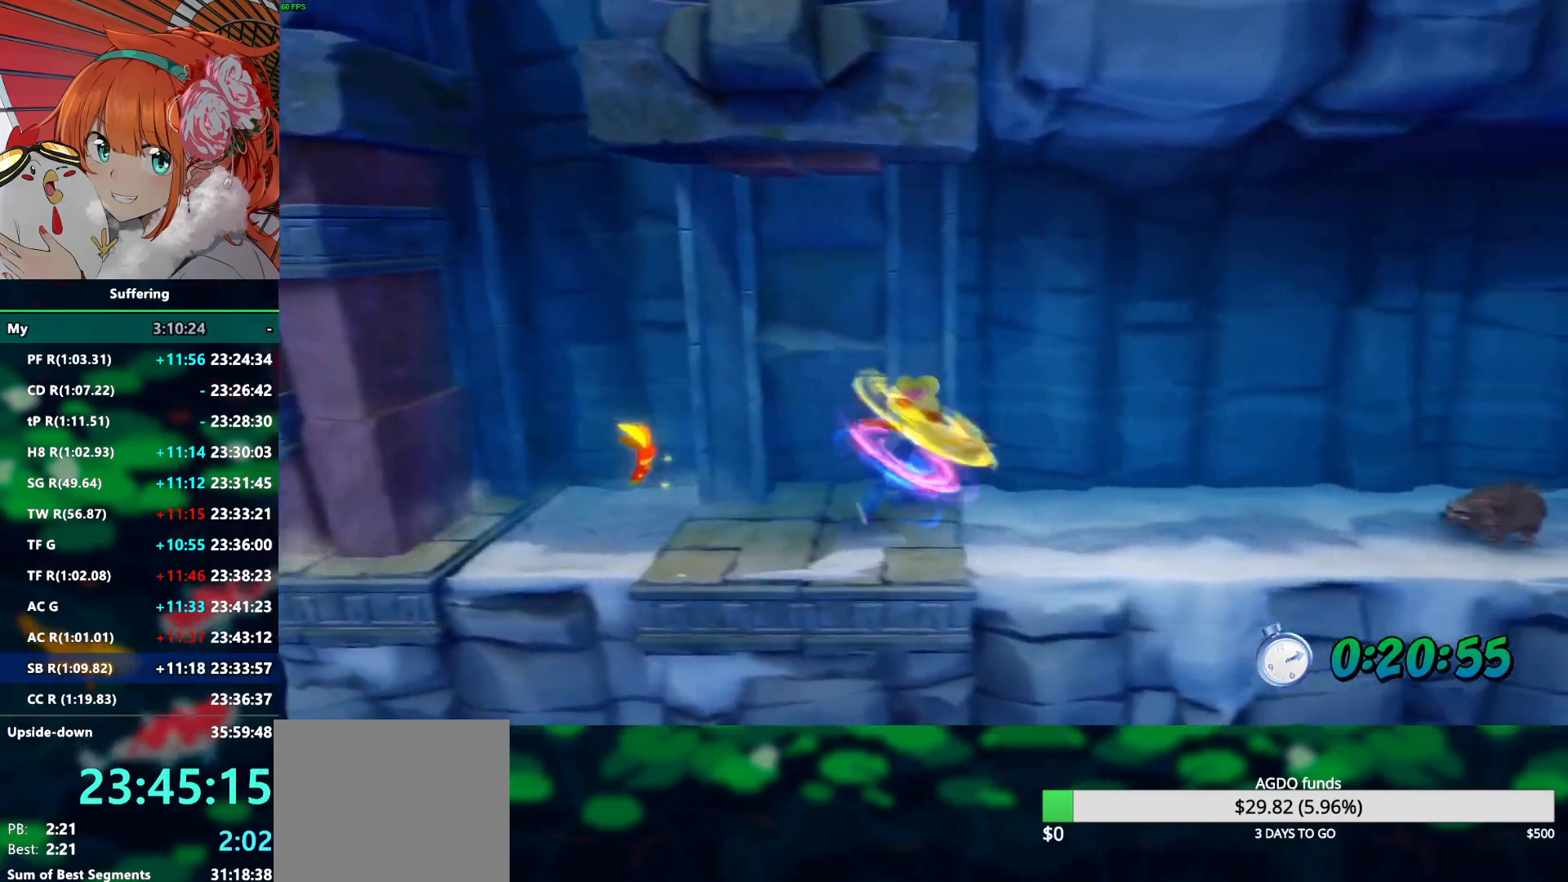
{"dt_ms": 500, "buttons": ["CROSS", "R2"], "left_stick": "right", "right_stick": "center", "events": [[483, "CROSS", "down"]]}
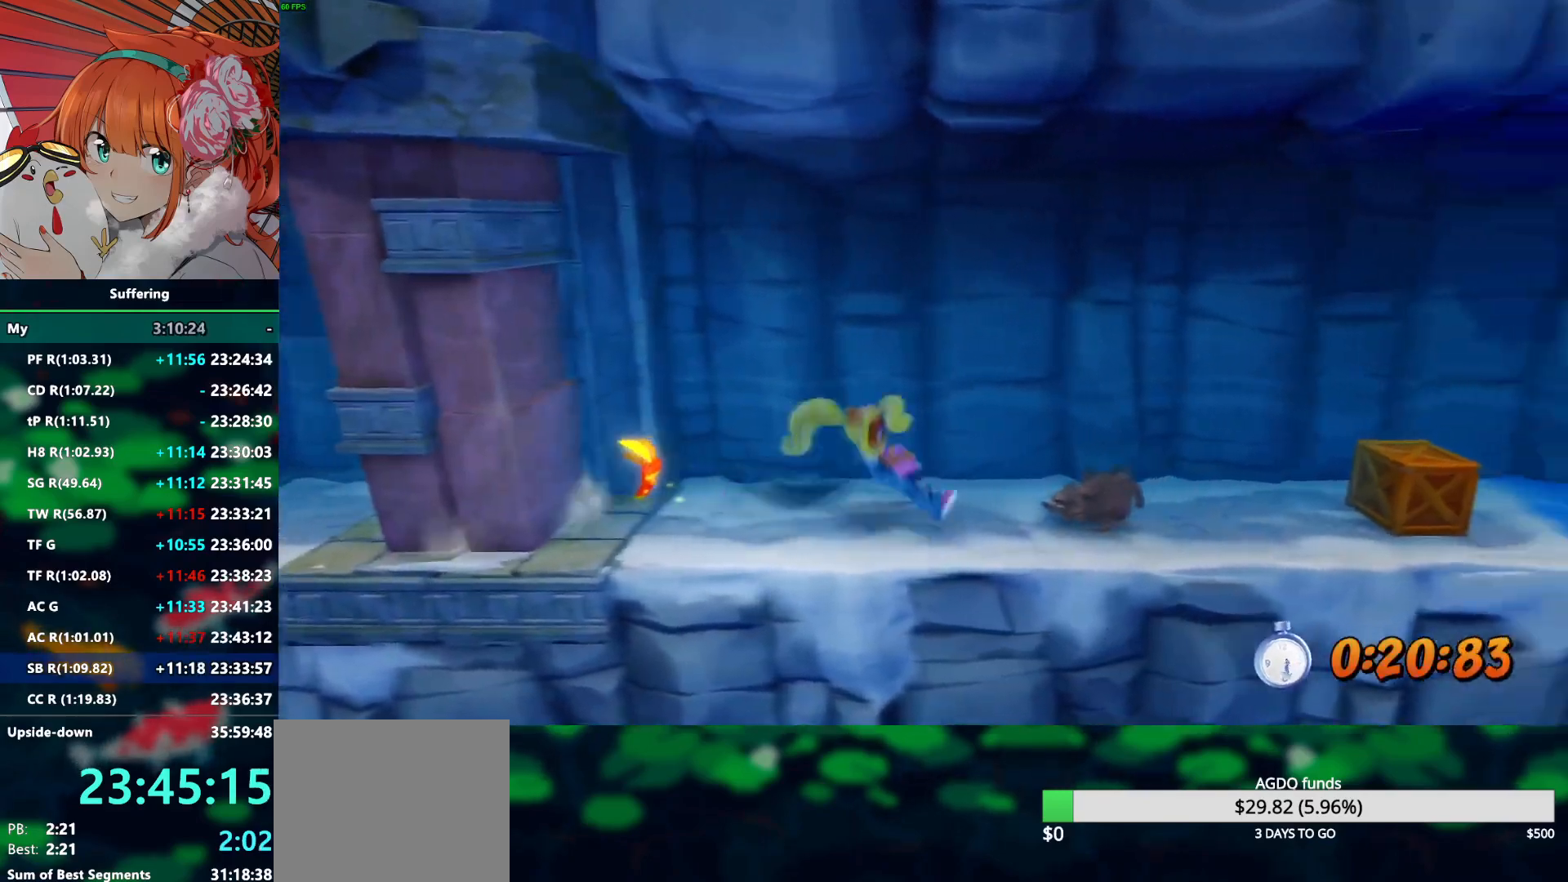
{"dt_ms": 500, "buttons": ["R2"], "left_stick": "right", "right_stick": "center", "events": [[183, "CROSS", "up"]]}
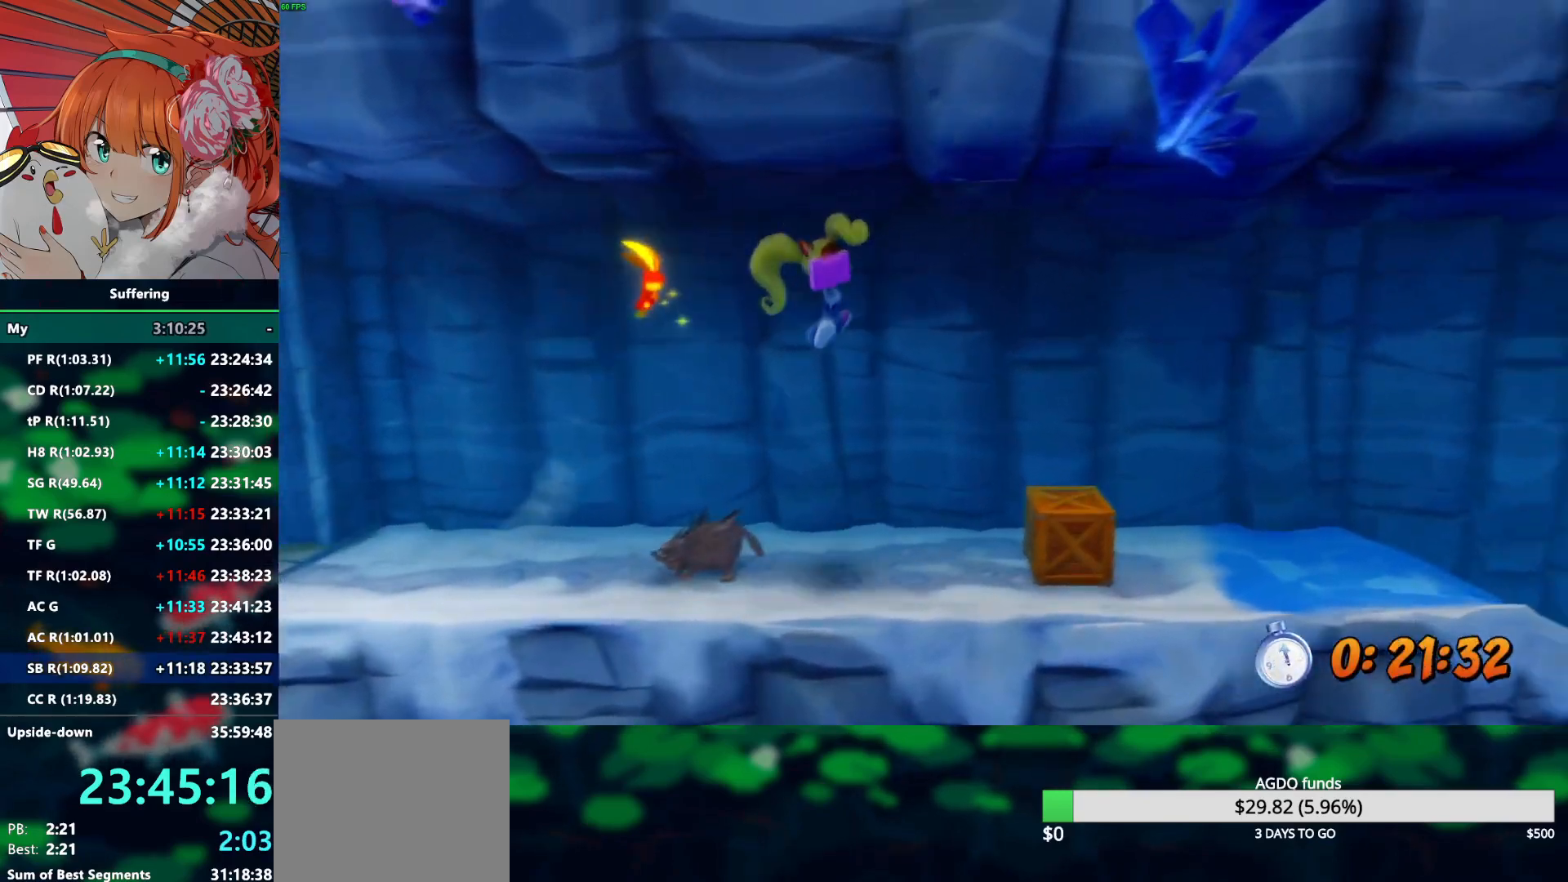
{"dt_ms": 500, "buttons": ["SQUARE", "R2"], "left_stick": "right", "right_stick": "center"}
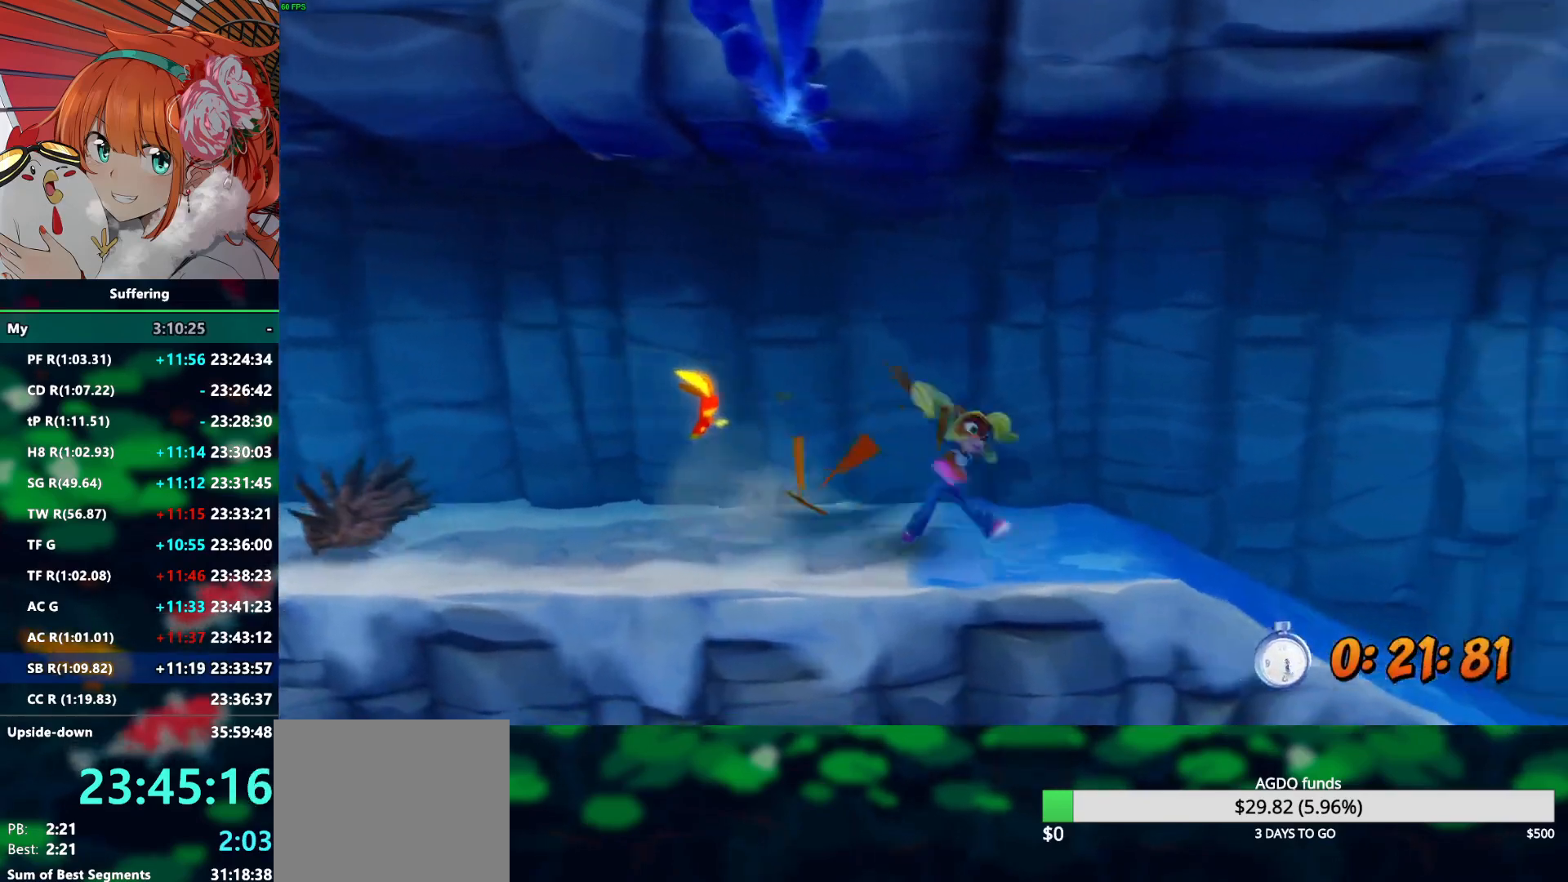
{"dt_ms": 500, "buttons": ["R2"], "left_stick": "right", "right_stick": "center", "events": [[117, "SQUARE", "up"]]}
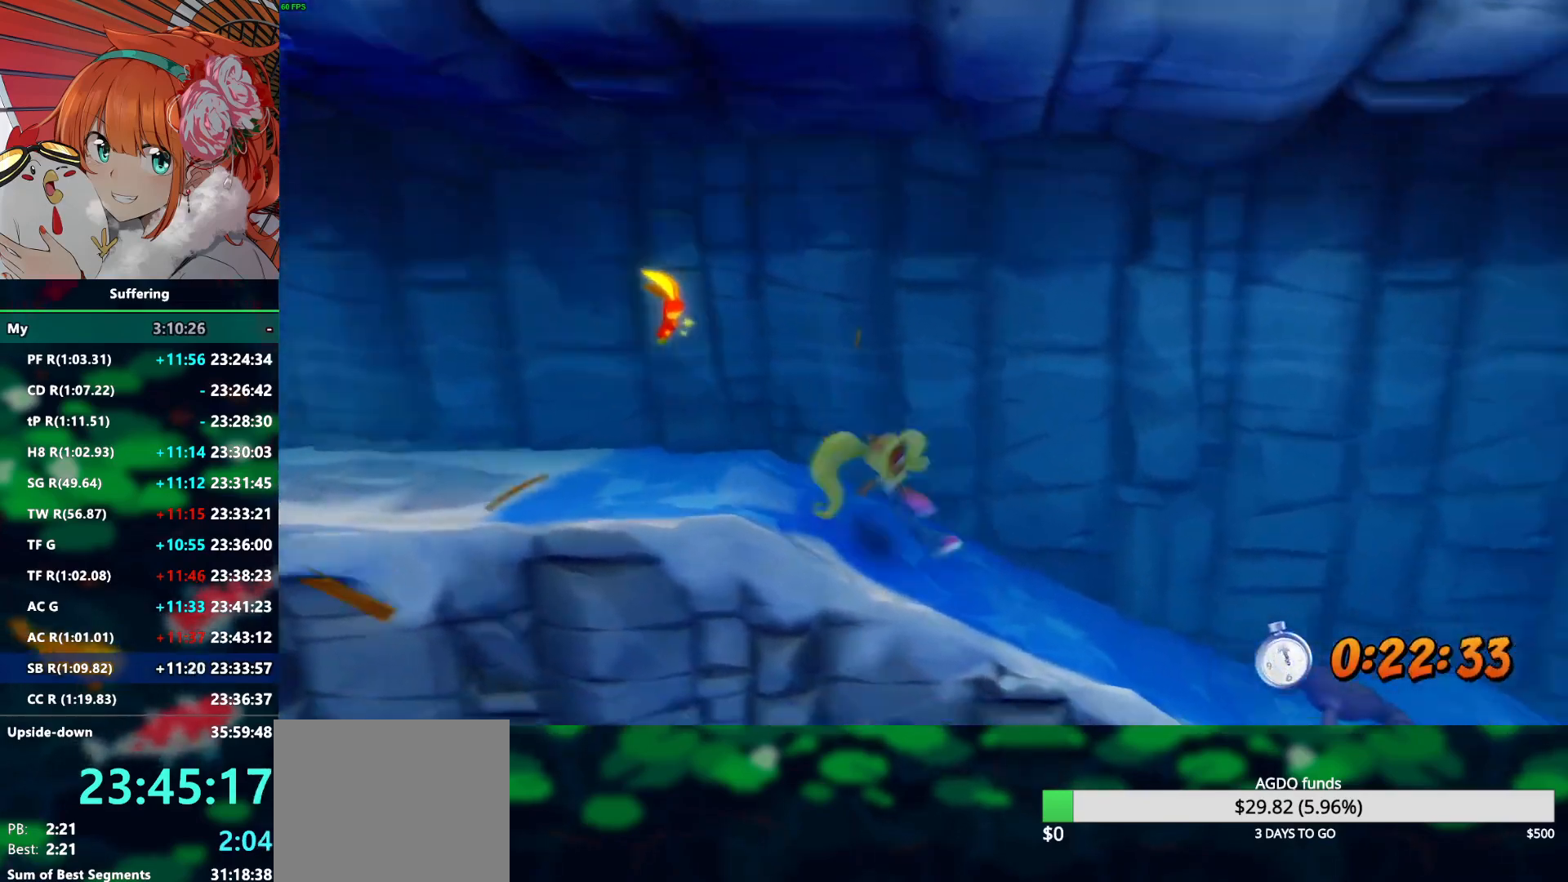
{"dt_ms": 1000, "buttons": ["R2"], "left_stick": "right", "right_stick": "center"}
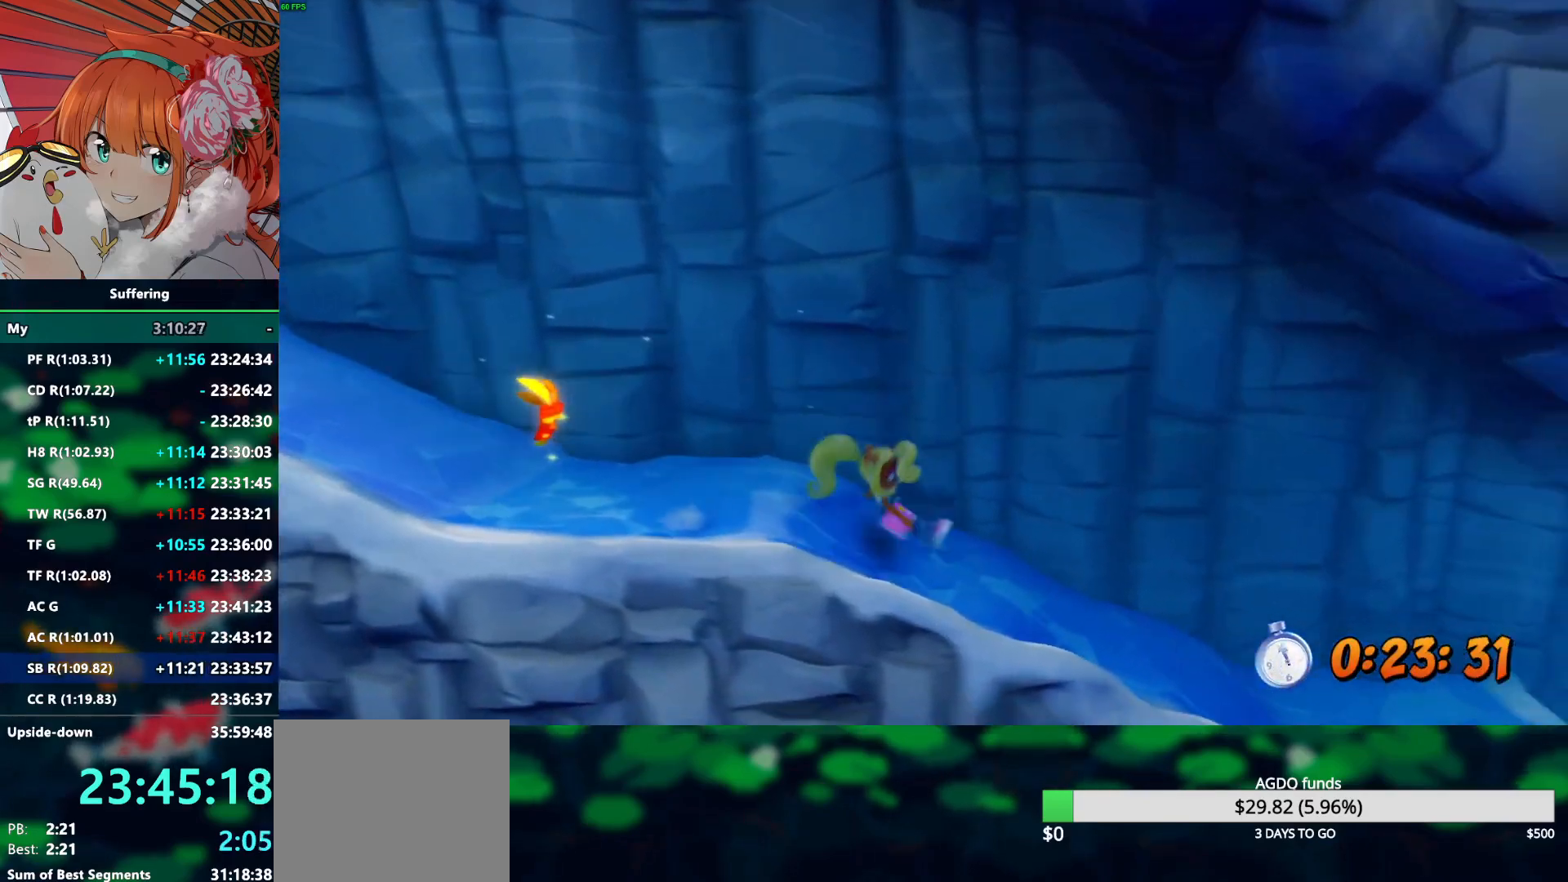
{"dt_ms": 500, "buttons": ["R2"], "left_stick": "right", "right_stick": "center", "events": []}
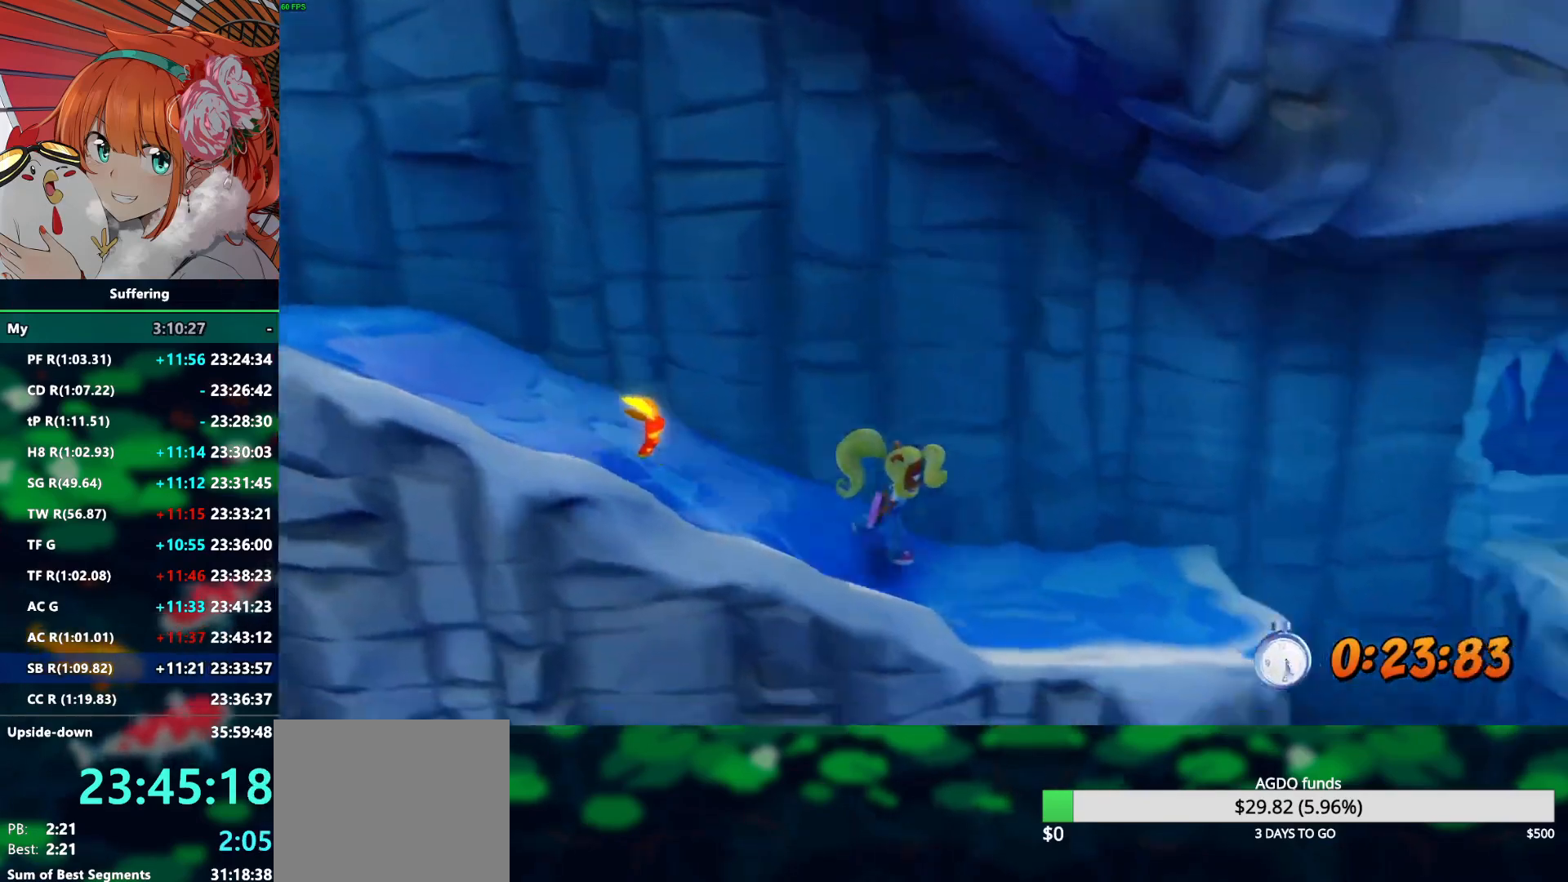
{"dt_ms": 500, "buttons": ["R2"], "left_stick": "right", "right_stick": "center"}
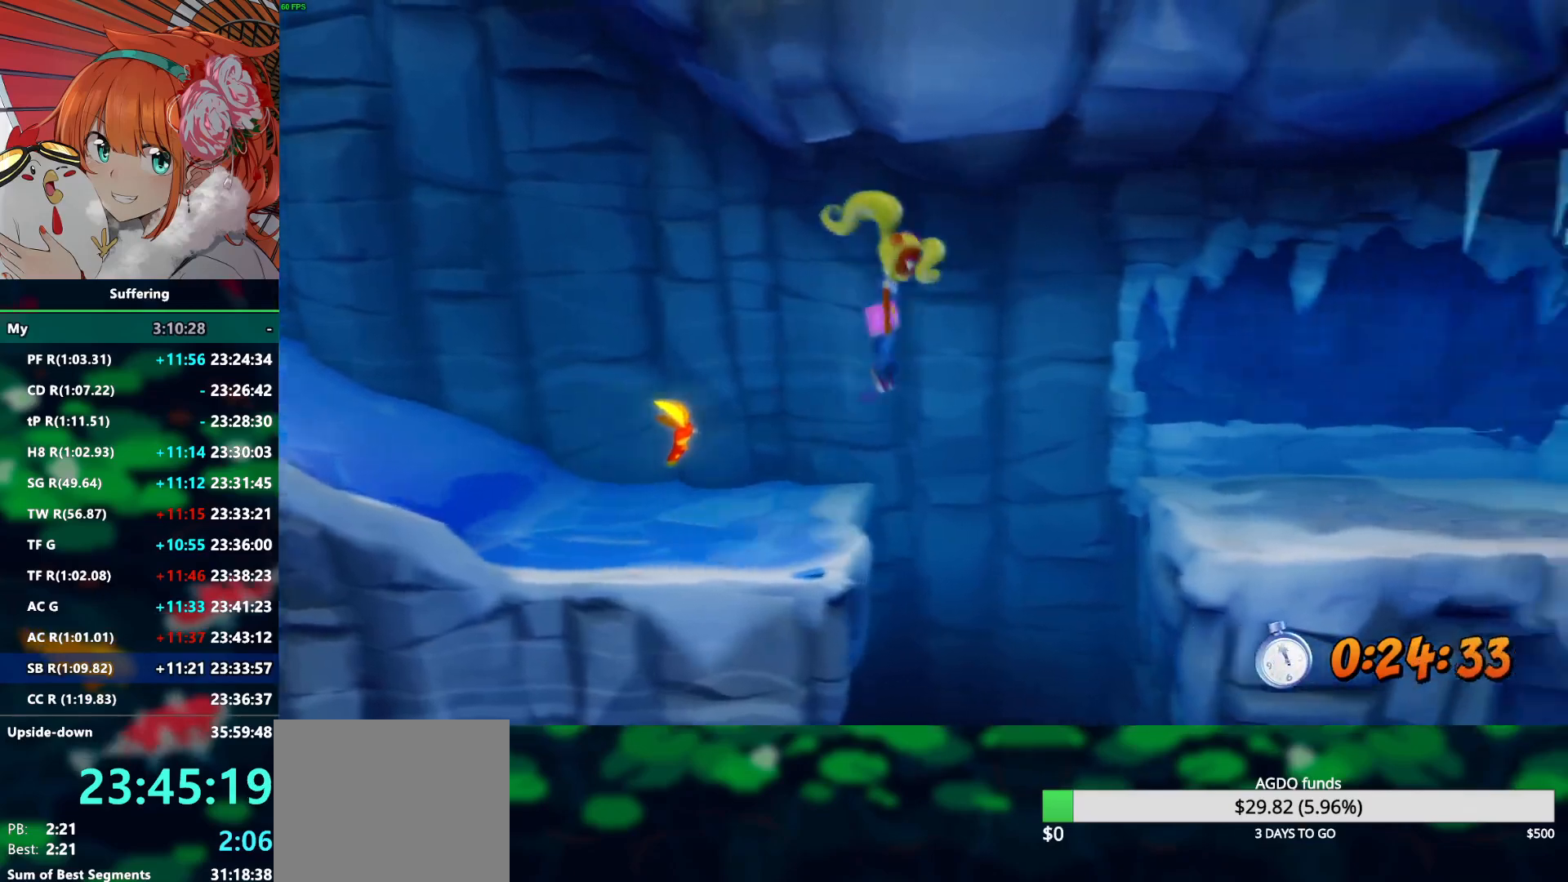
{"dt_ms": 500, "buttons": ["R2"], "left_stick": "right", "right_stick": "center", "events": []}
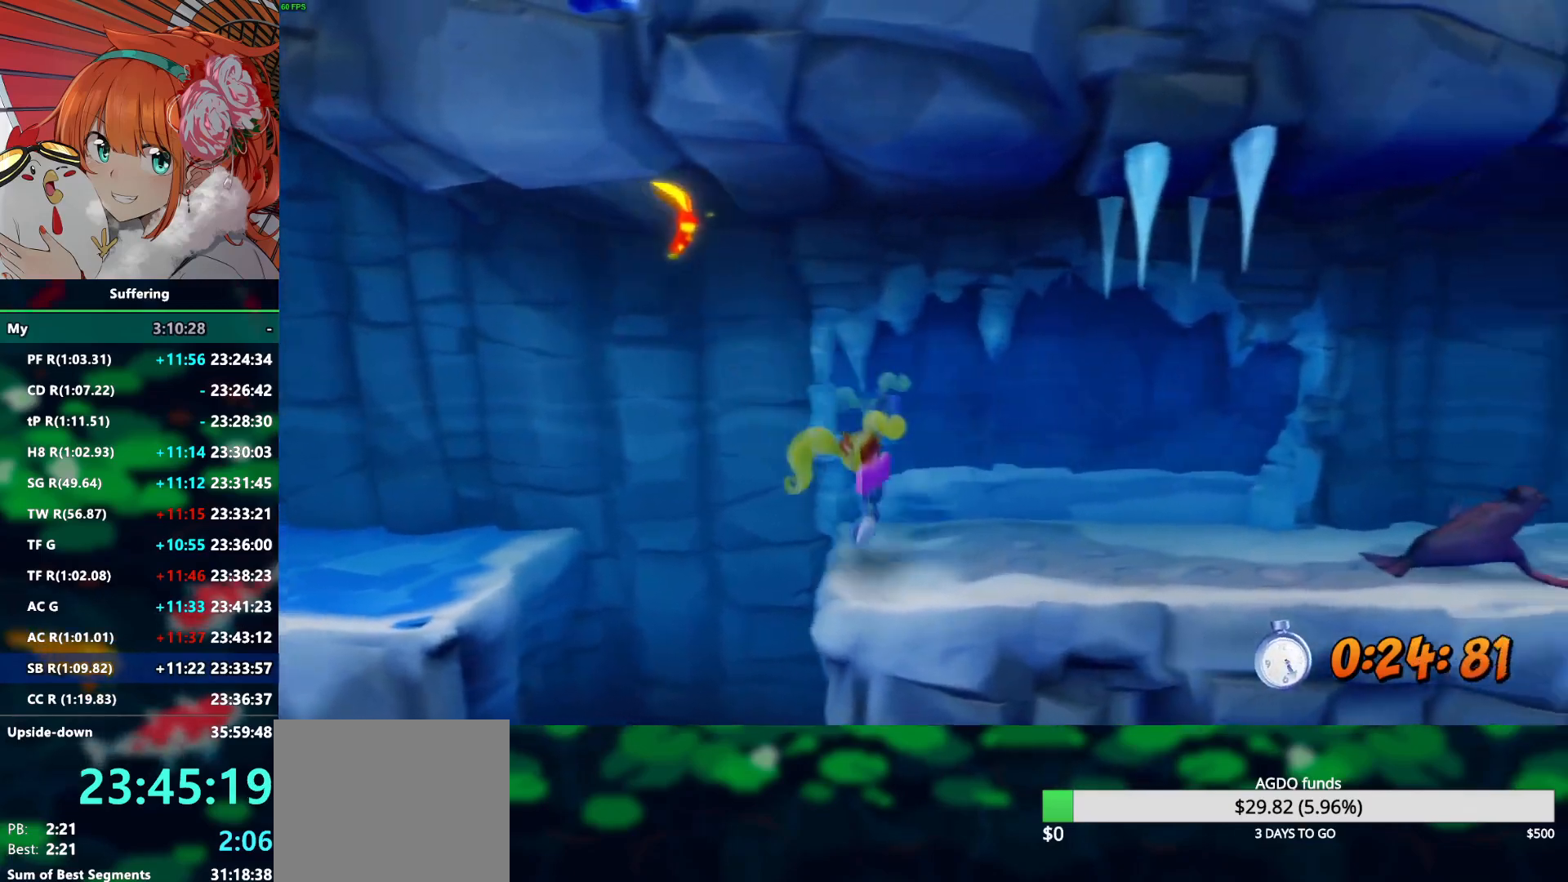
{"dt_ms": 1000, "buttons": ["R2"], "left_stick": "right", "right_stick": "center"}
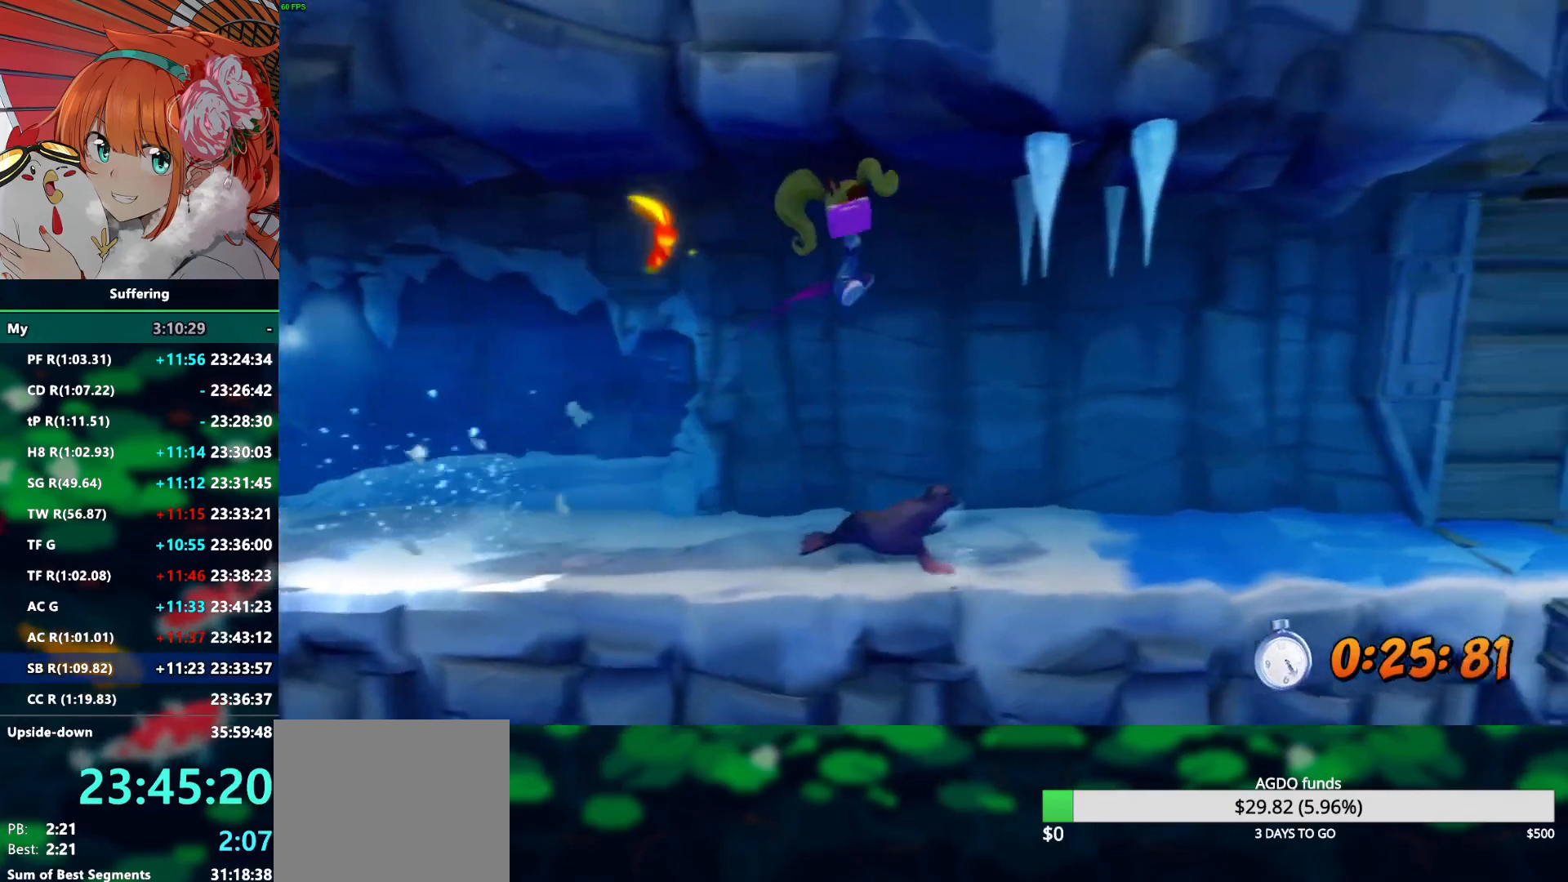
{"dt_ms": 500, "buttons": ["R2"], "left_stick": "right", "right_stick": "center", "events": [[67, "SQUARE", "down"], [167, "SQUARE", "up"]]}
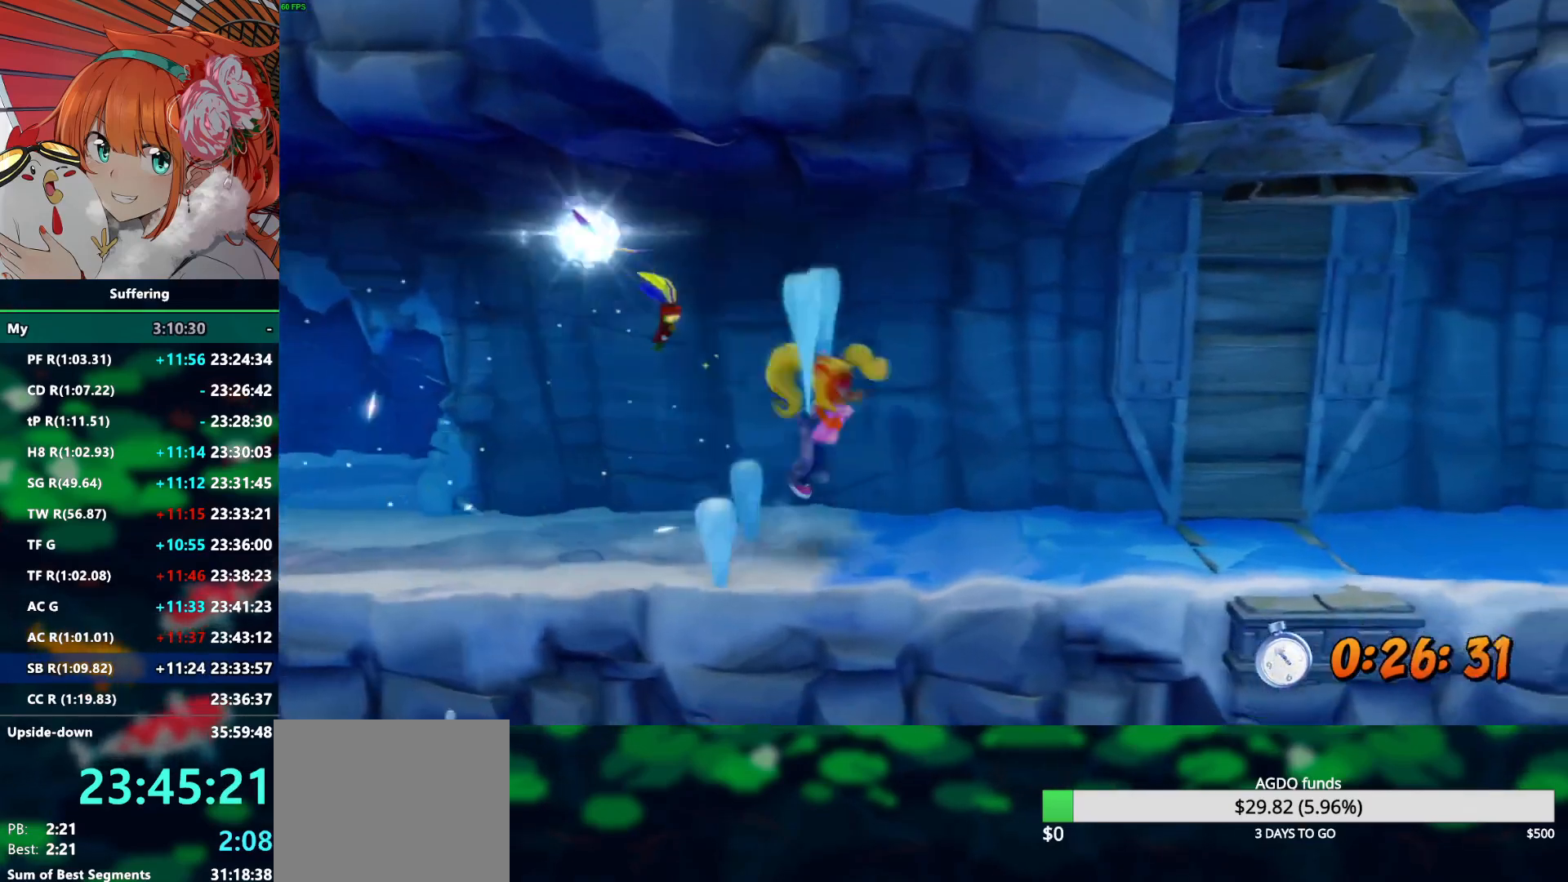
{"dt_ms": 500, "buttons": ["R2"], "left_stick": "right", "right_stick": "center", "events": [[250, "SQUARE", "down"], [350, "SQUARE", "up"]]}
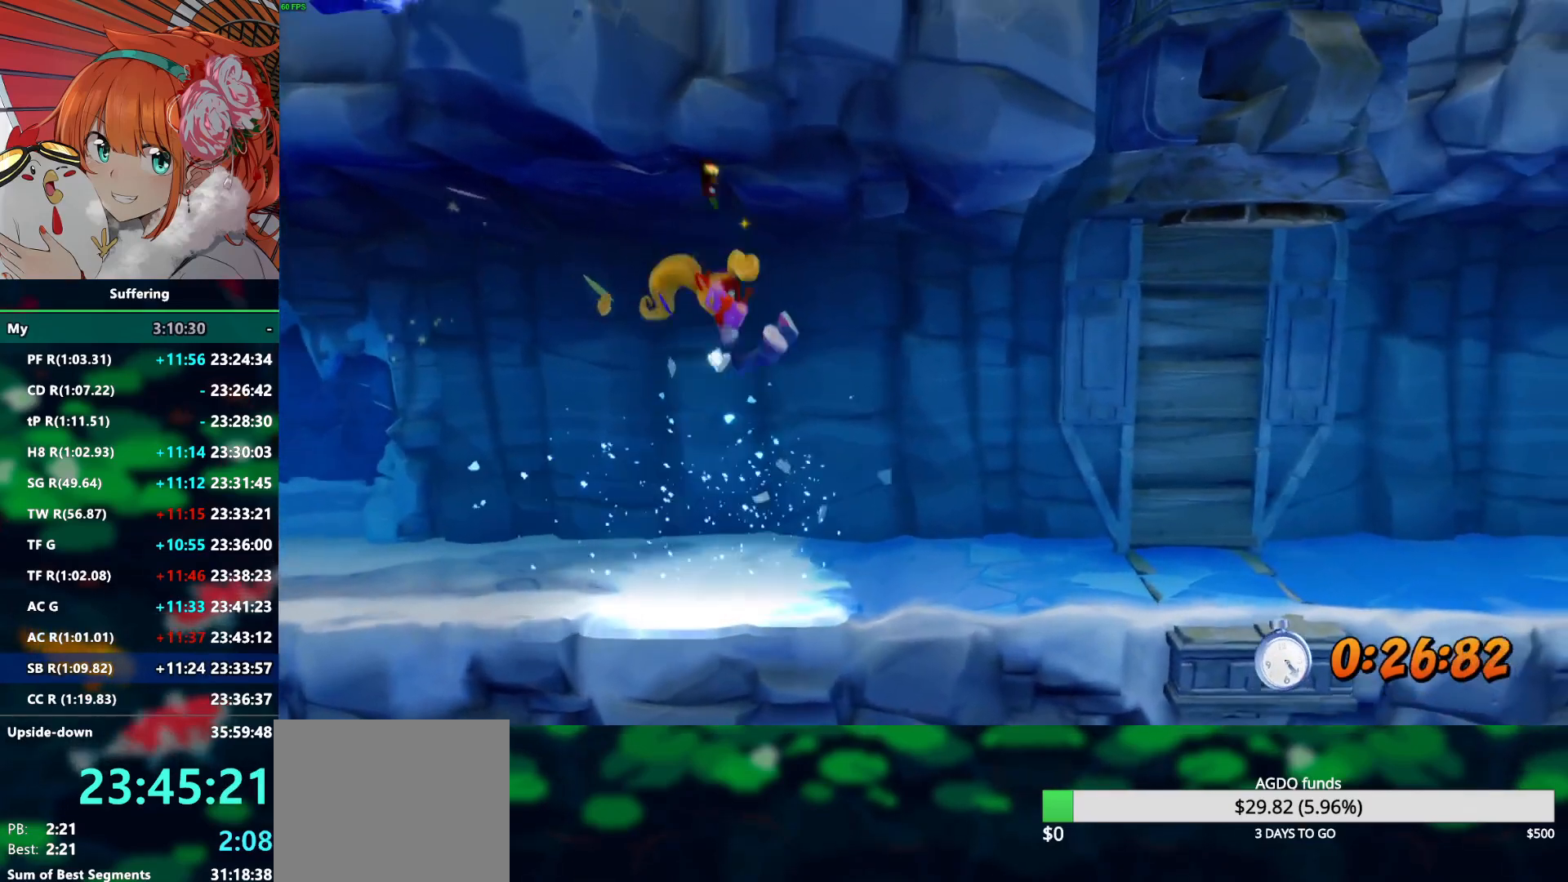
{"dt_ms": 500, "buttons": ["R2"], "left_stick": "right", "right_stick": "center", "events": [[167, "TRIANGLE", "down"], [317, "TRIANGLE", "up"]]}
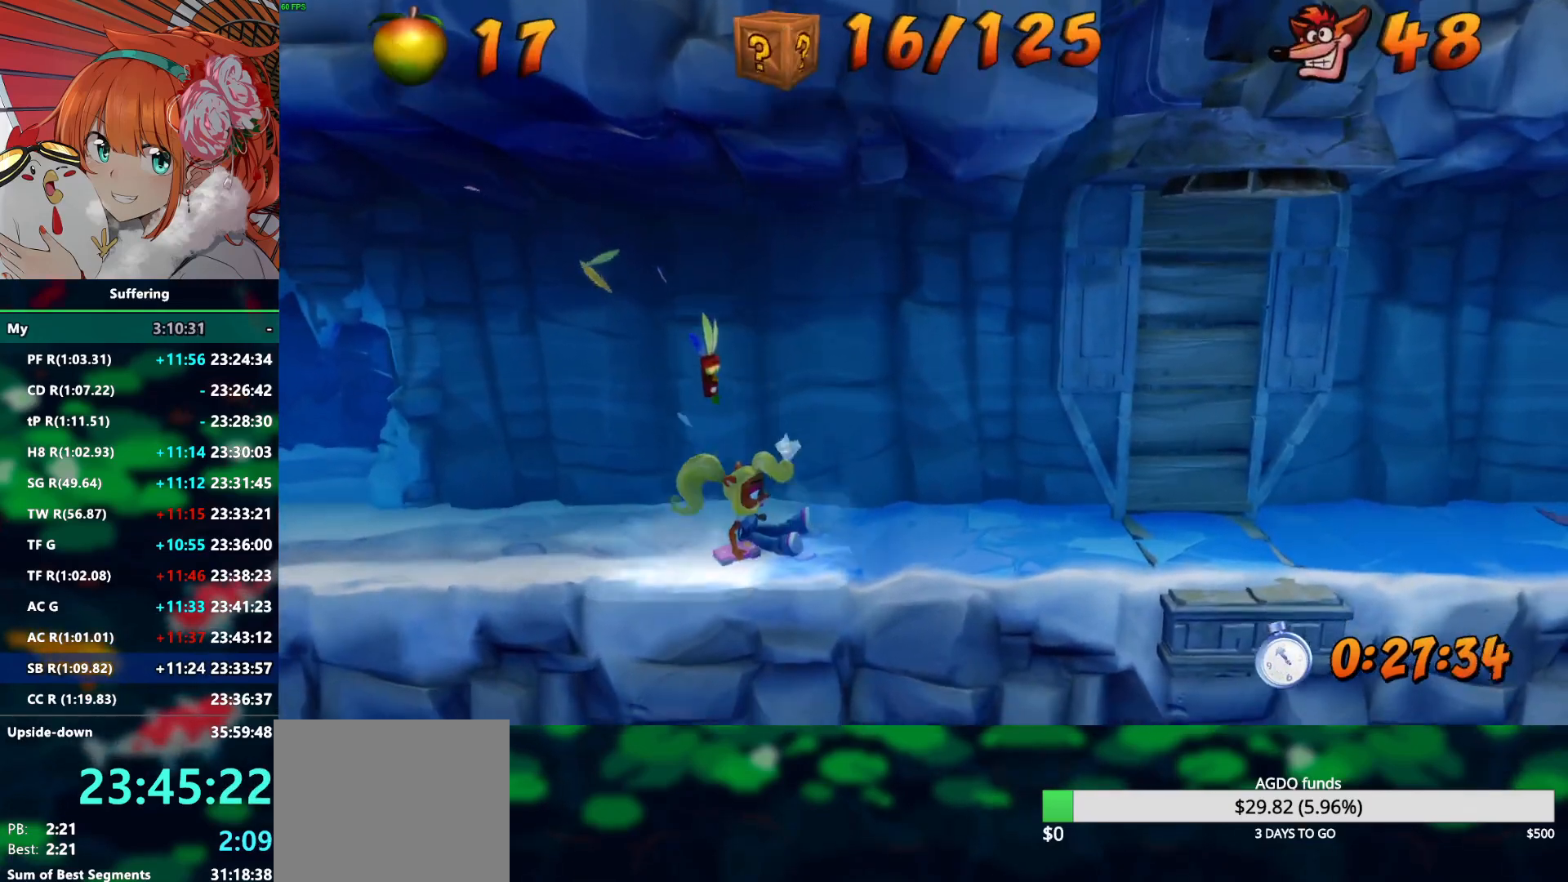
{"dt_ms": 500, "buttons": ["R2"], "left_stick": "right", "right_stick": "center", "events": []}
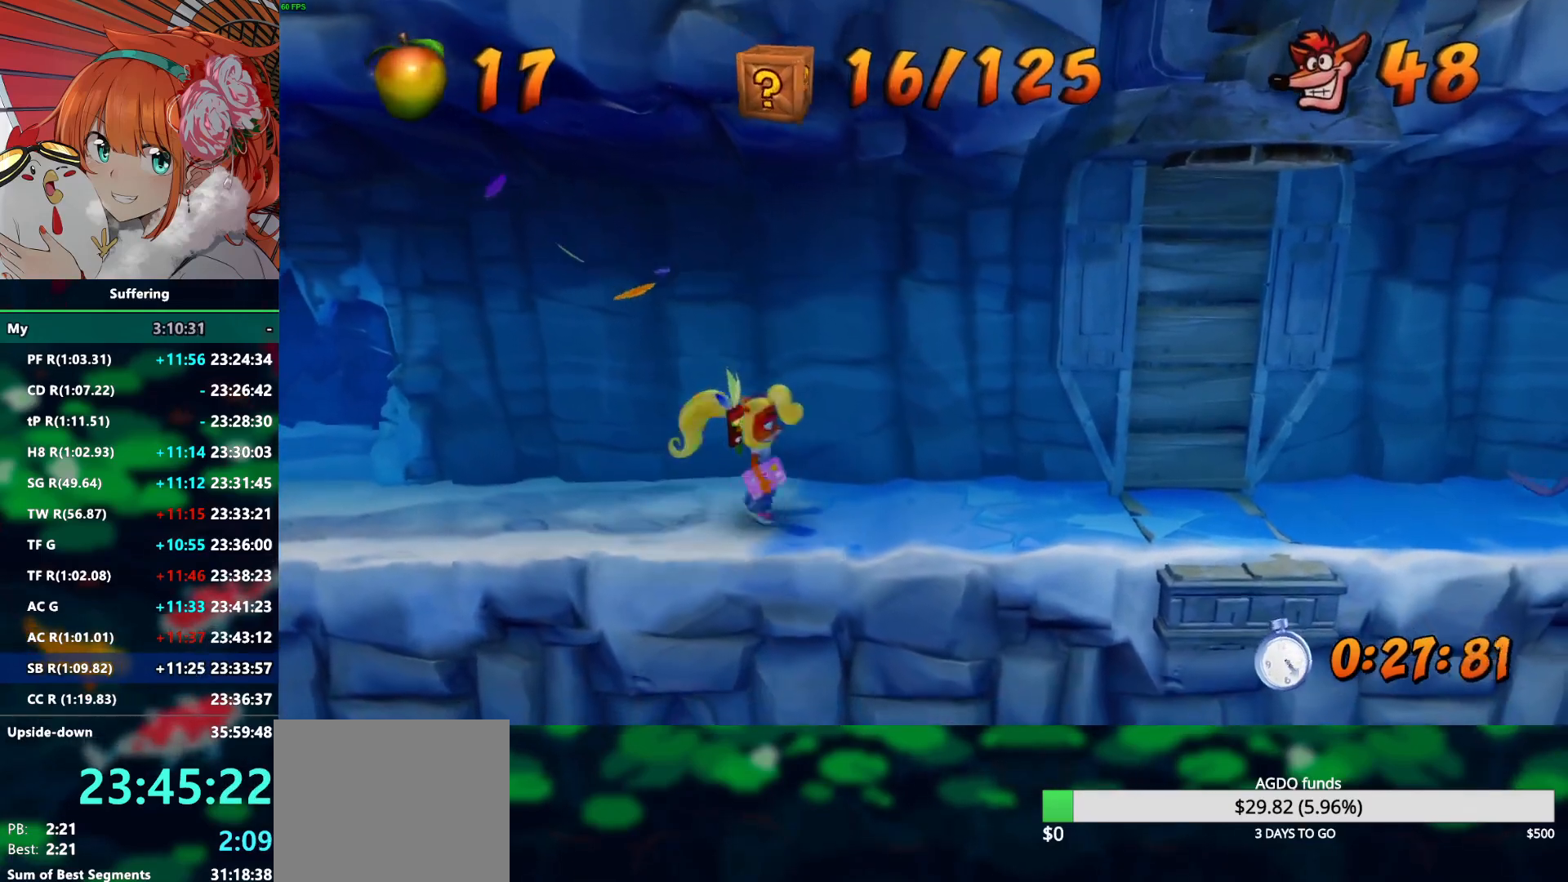
{"dt_ms": 500, "buttons": ["R2"], "left_stick": "right", "right_stick": "center", "events": [[167, "left_stick", "center"], [467, "left_stick", "right"]]}